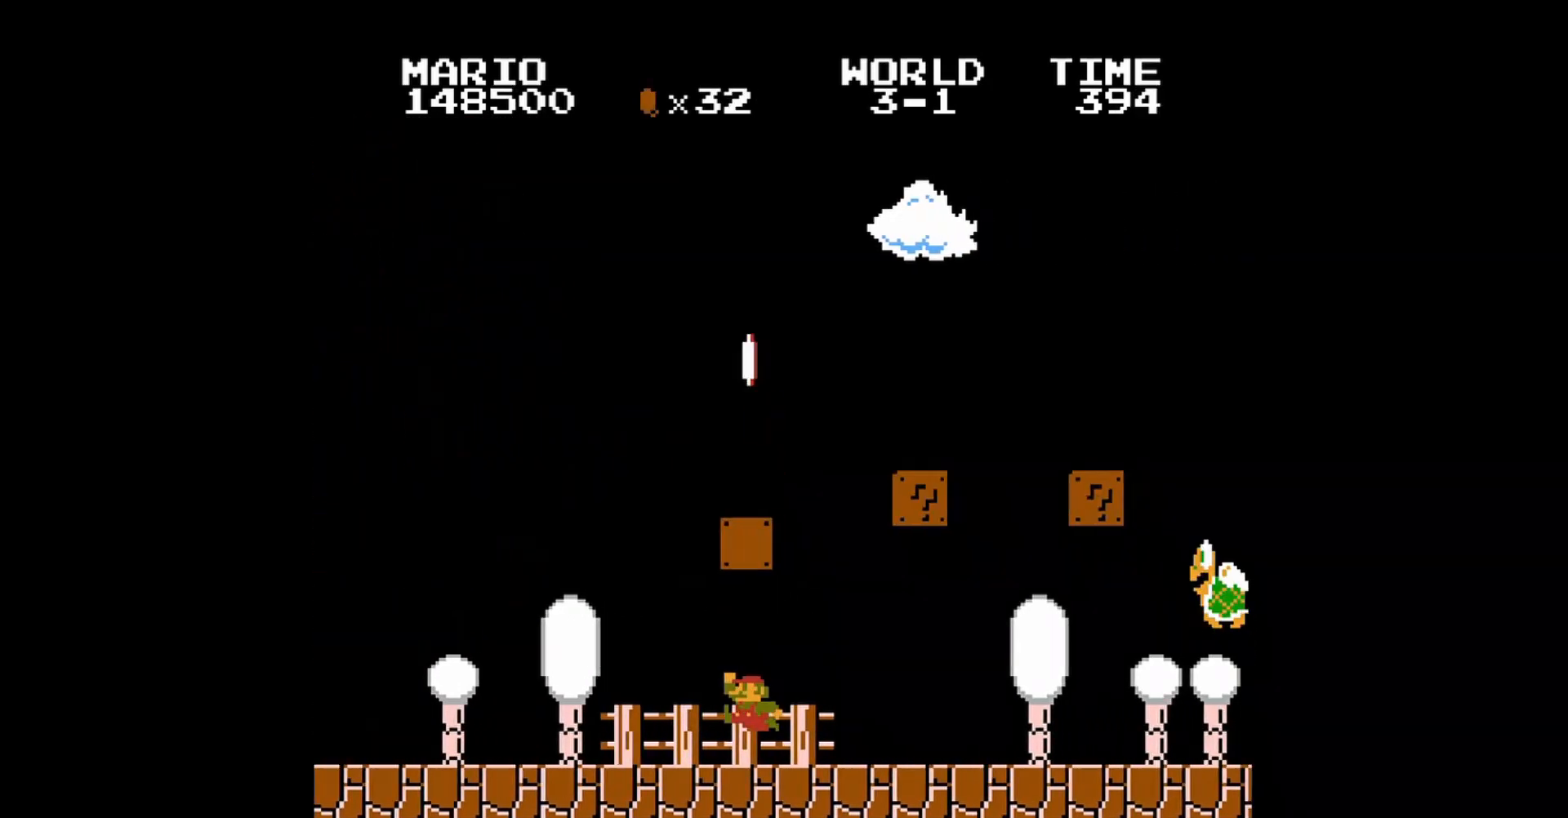
Gameplay with a controller (Nintendo layout); each line is a JSON object with the inputs held at the frame after it. "events" lists button and stick changes between this image and that frame as [ms after this image, input, new state], when the widget could be followed in between. Not read: L3 R3.
{"buttons": ["DPAD_RIGHT"], "events": [[120, "DPAD_RIGHT", "down"]]}
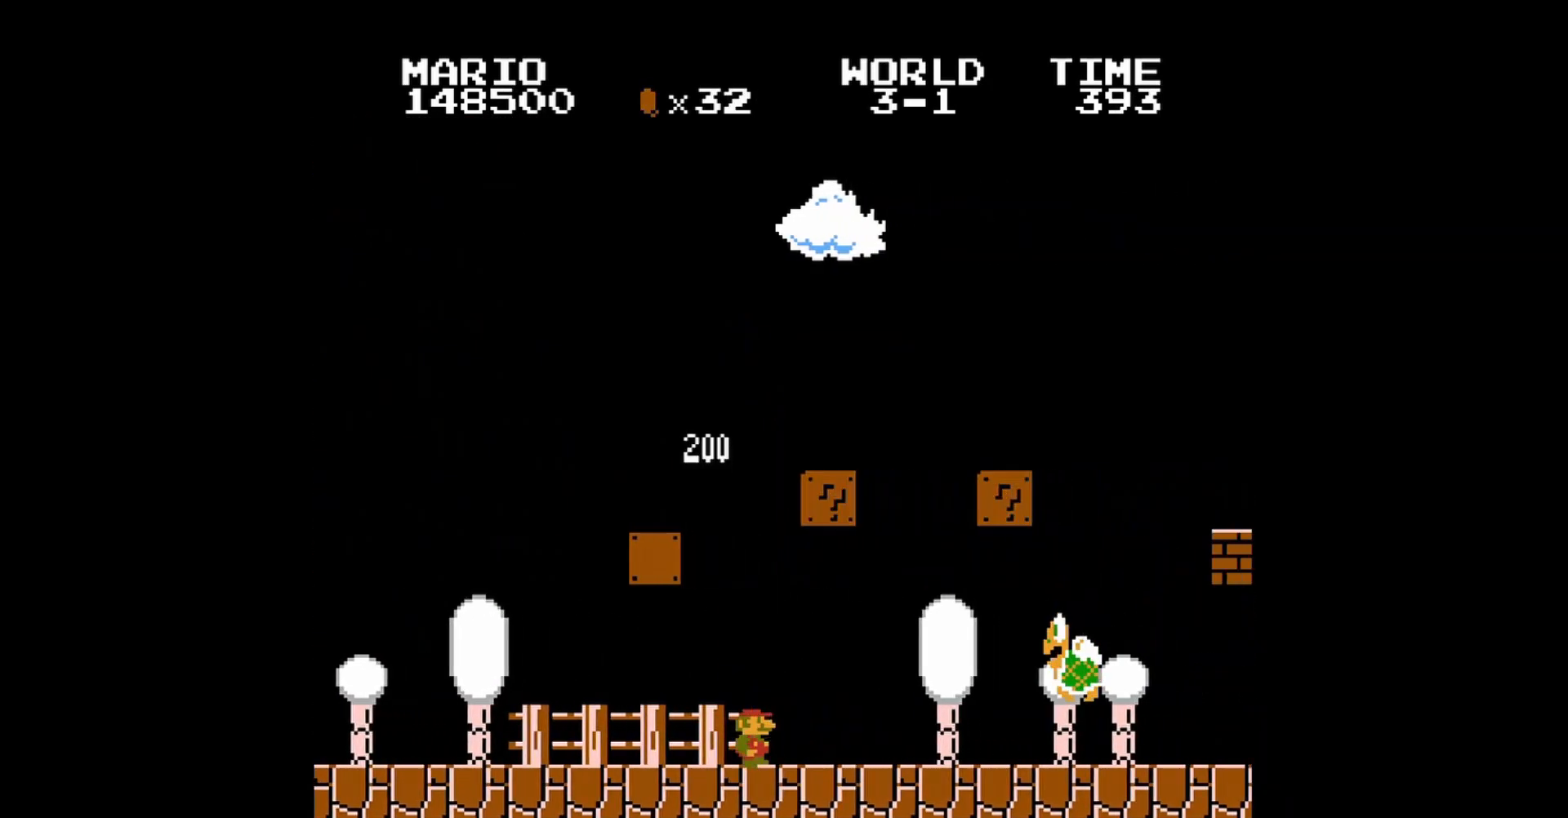
{"buttons": ["DPAD_UP", "DPAD_LEFT"], "events": [[40, "A", "down"], [80, "DPAD_LEFT", "down"], [80, "DPAD_RIGHT", "up"], [400, "A", "up"], [400, "DPAD_UP", "down"]]}
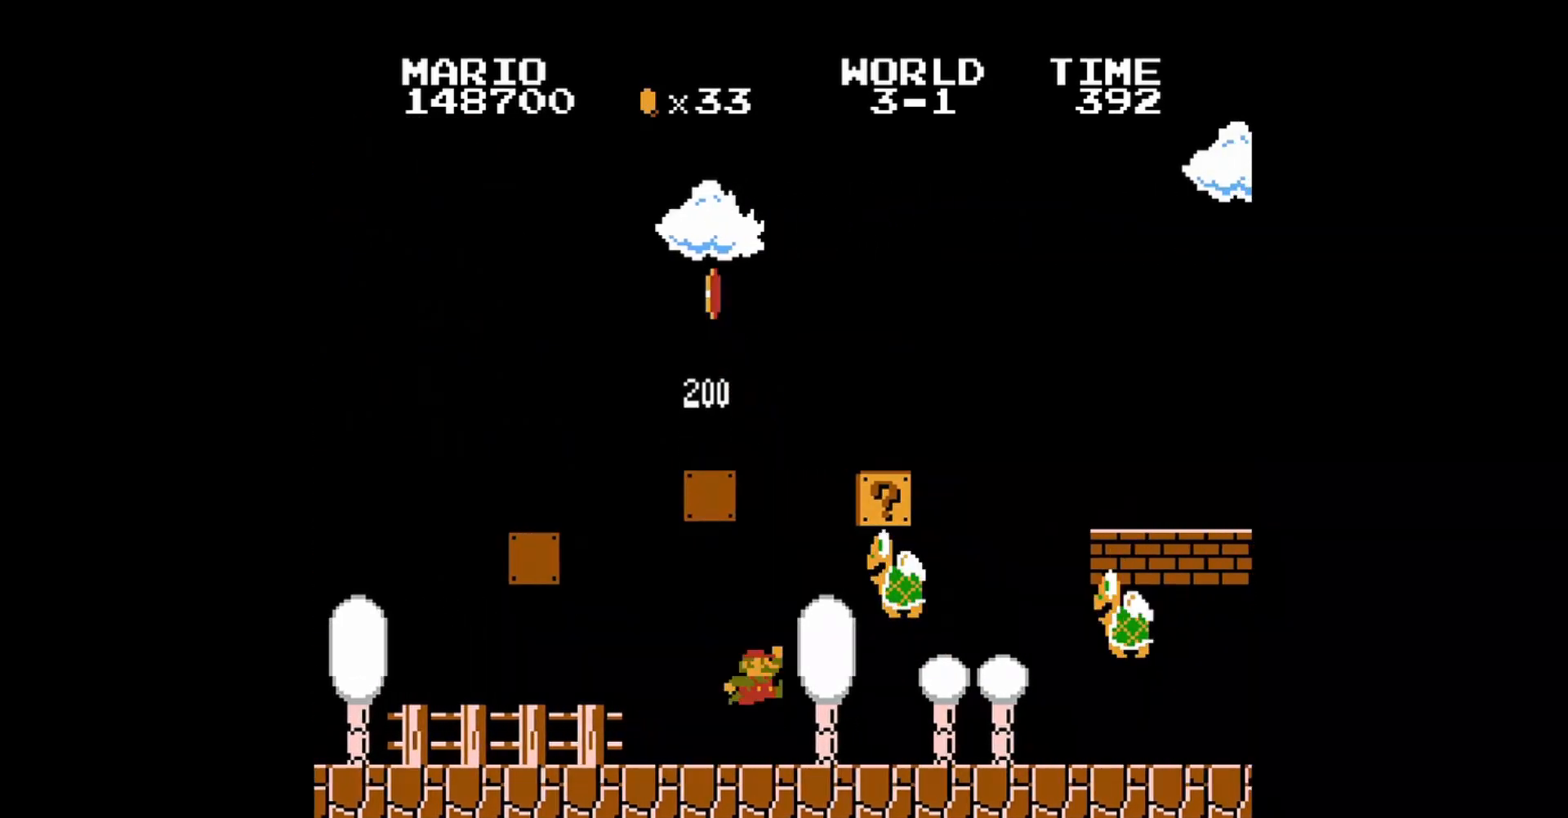
{"buttons": ["B", "DPAD_LEFT"], "events": [[200, "B", "down"], [280, "DPAD_UP", "up"]]}
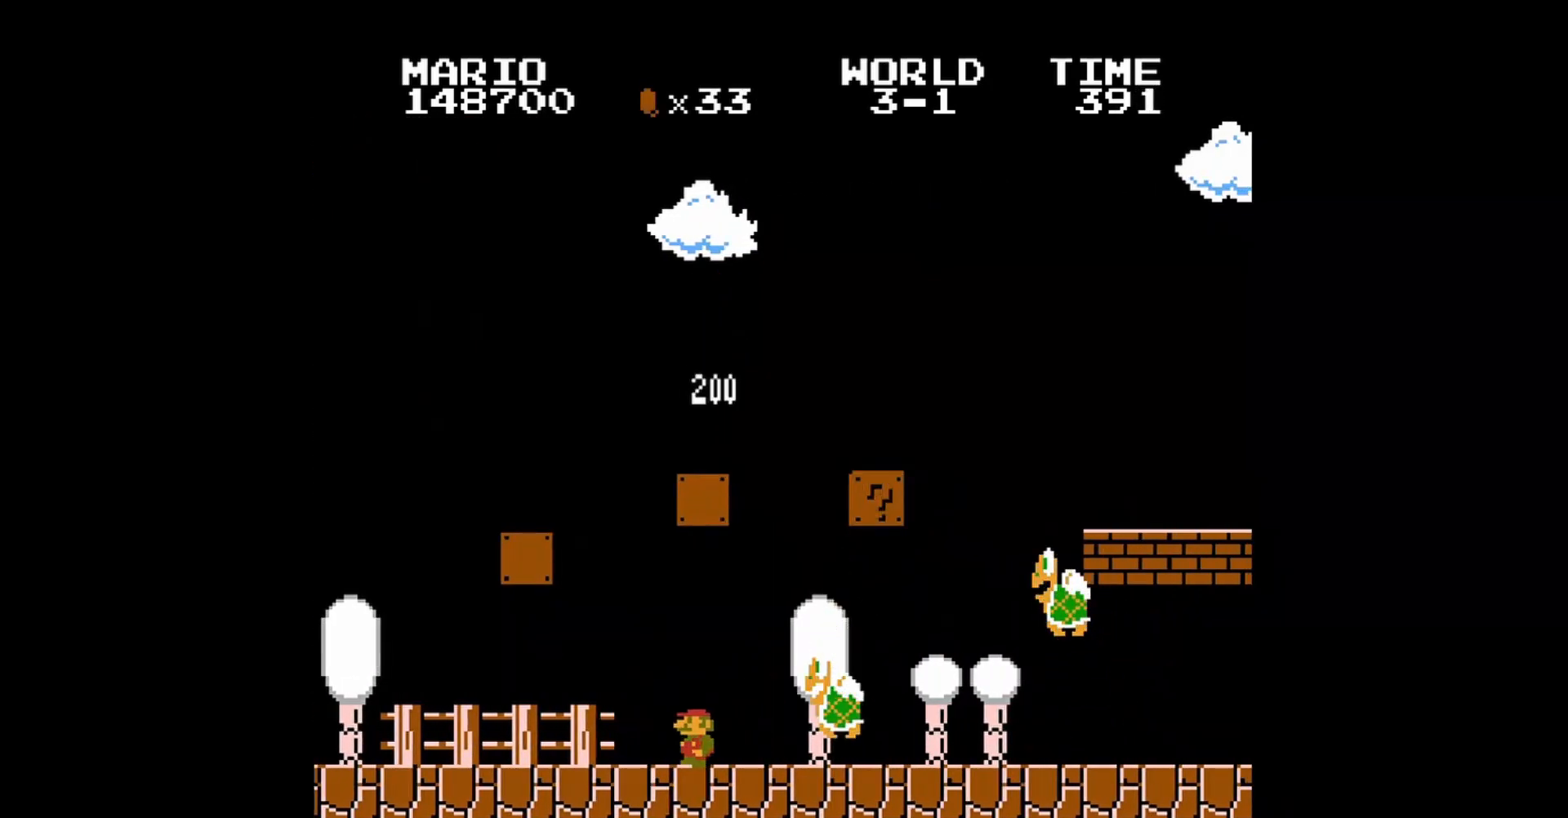
{"buttons": ["A", "B"], "events": [[40, "DPAD_LEFT", "up"], [80, "DPAD_RIGHT", "down"], [200, "DPAD_RIGHT", "up"], [400, "A", "down"]]}
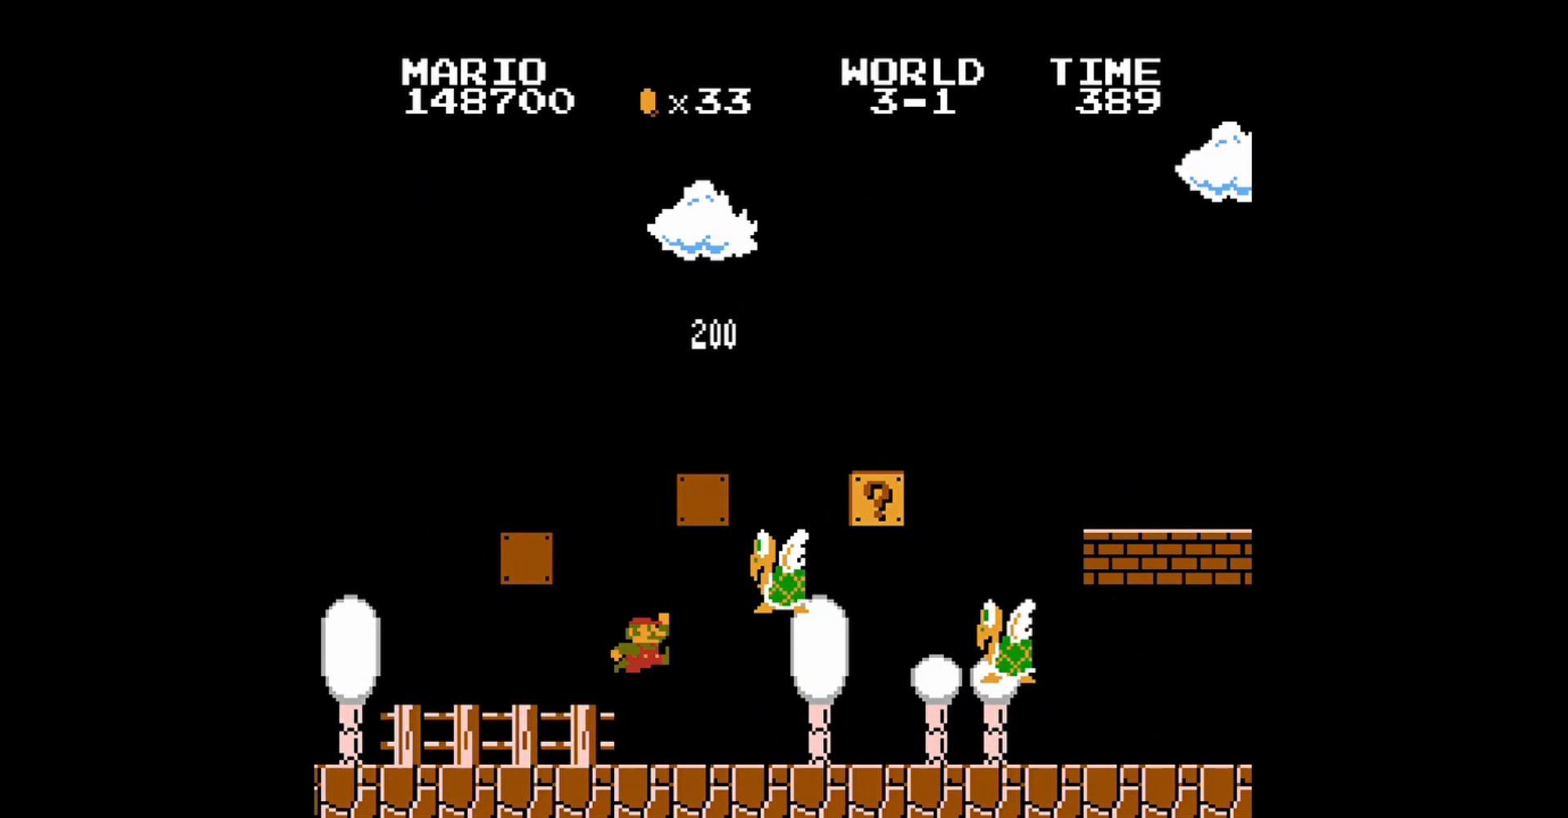
{"buttons": ["B", "DPAD_RIGHT"], "events": [[40, "DPAD_LEFT", "down"], [80, "DPAD_UP", "down"], [400, "DPAD_UP", "up"], [440, "A", "up"], [440, "DPAD_LEFT", "up"], [480, "DPAD_RIGHT", "down"]]}
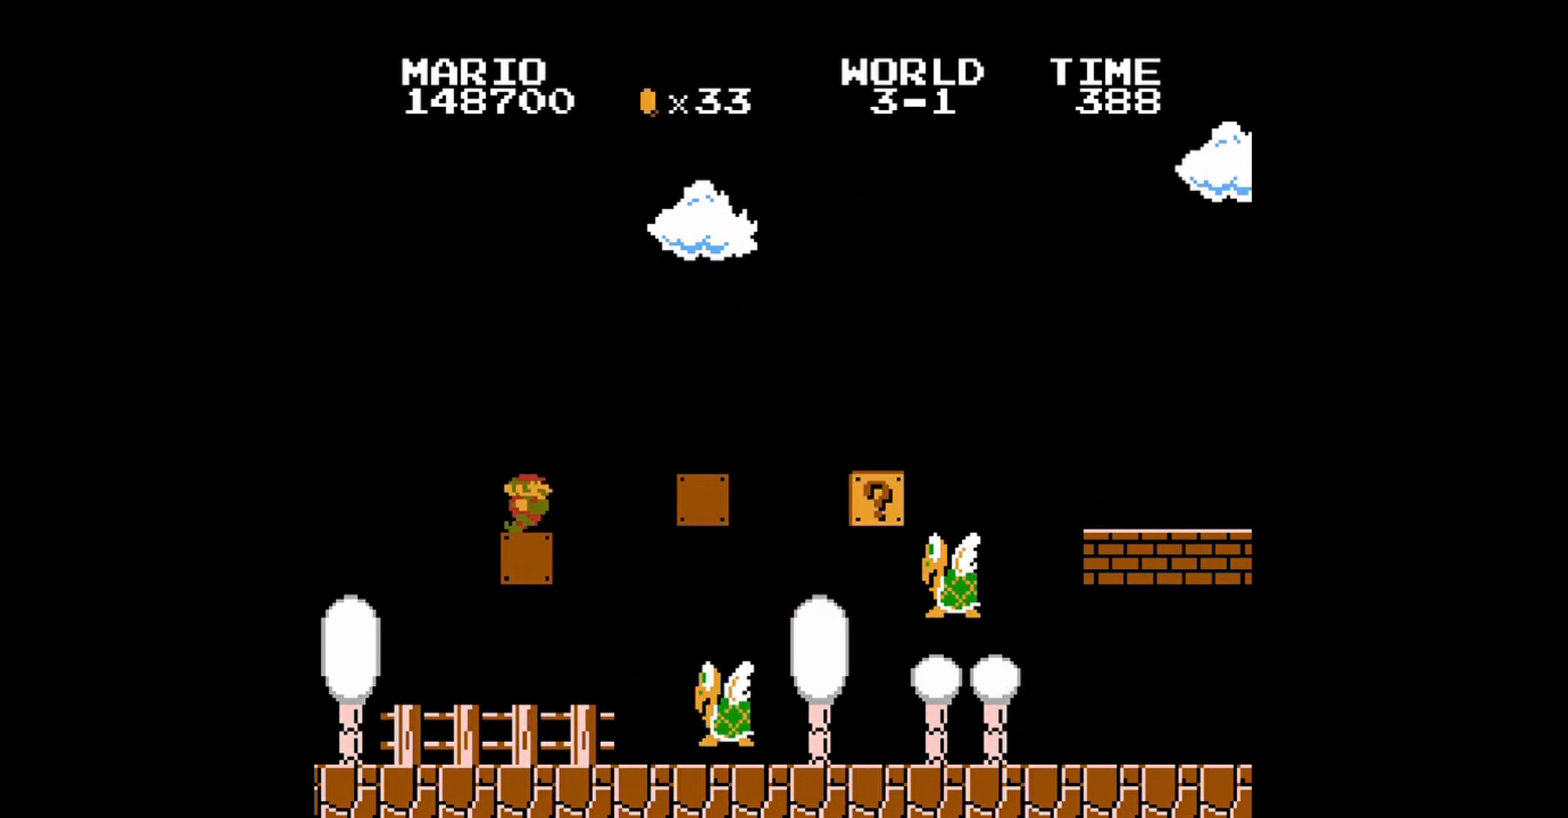
{"buttons": ["B", "DPAD_RIGHT"], "events": [[200, "DPAD_RIGHT", "up"], [480, "DPAD_RIGHT", "down"]]}
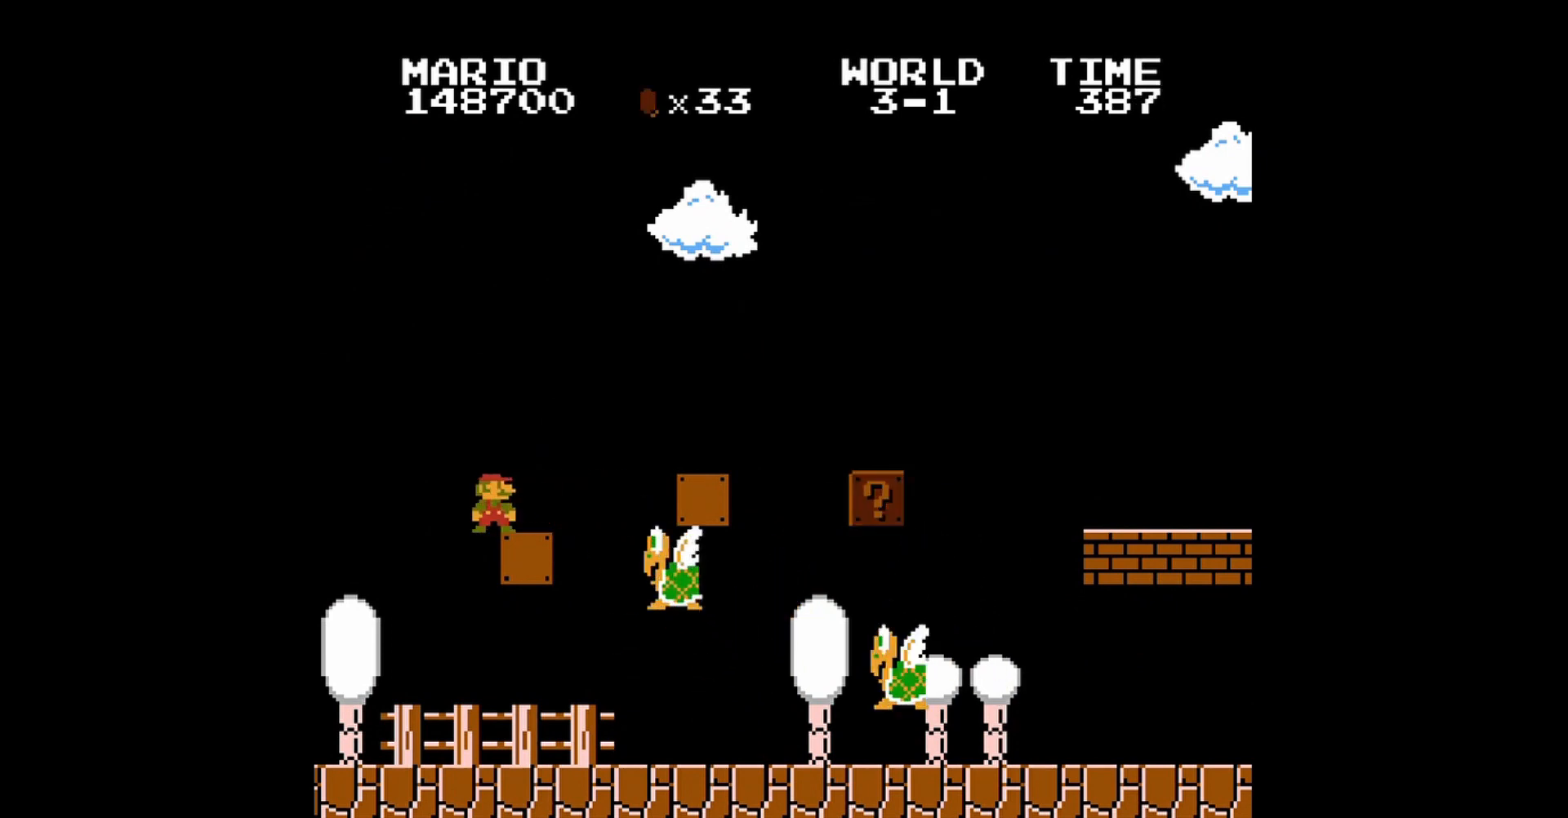
{"buttons": ["A", "B", "DPAD_RIGHT"], "events": [[400, "A", "down"]]}
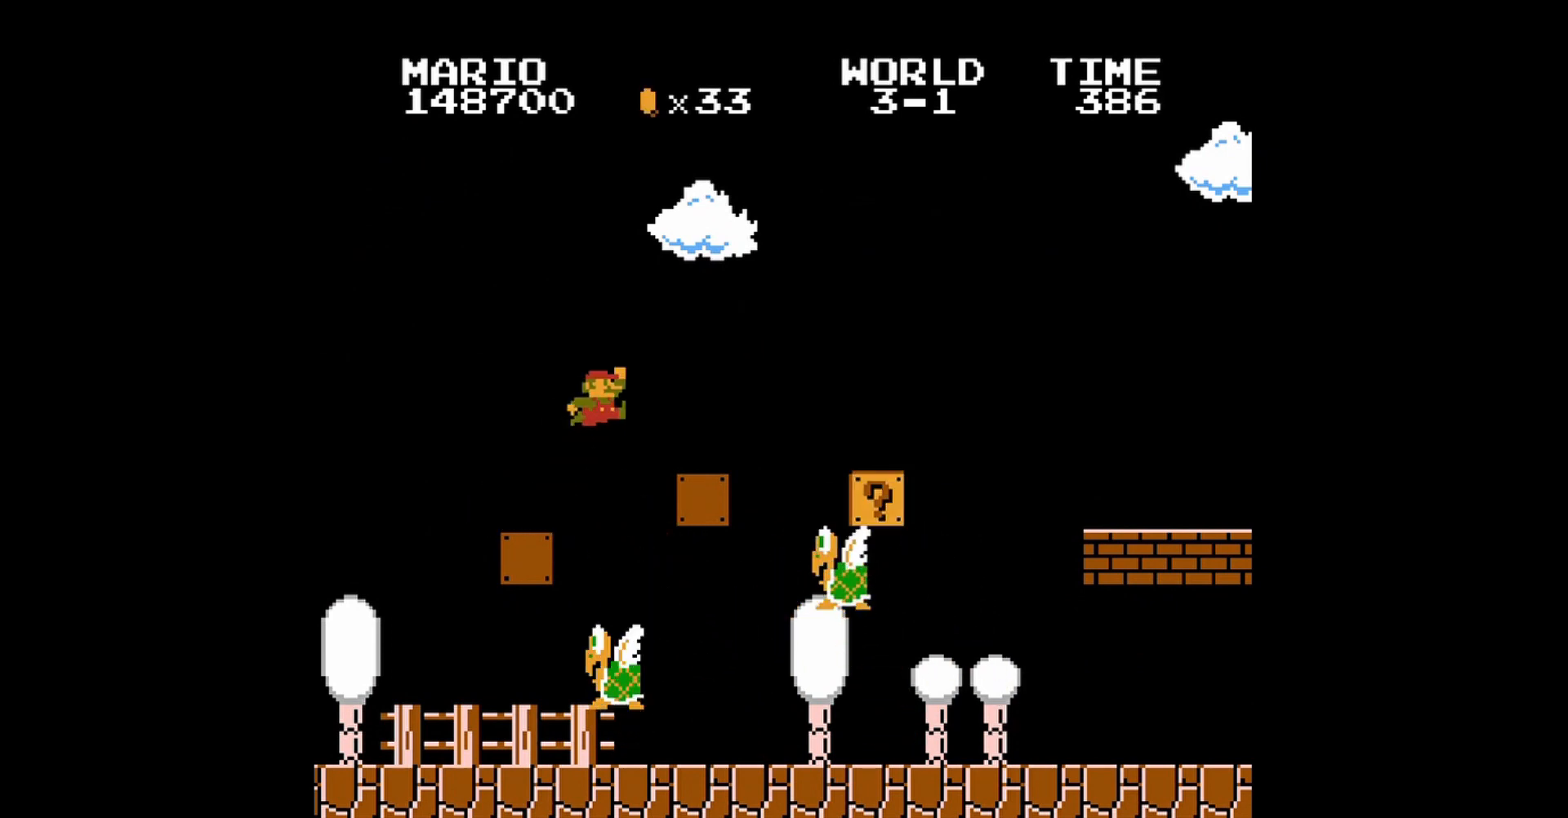
{"buttons": ["B"], "events": [[160, "DPAD_RIGHT", "up"], [200, "A", "up"]]}
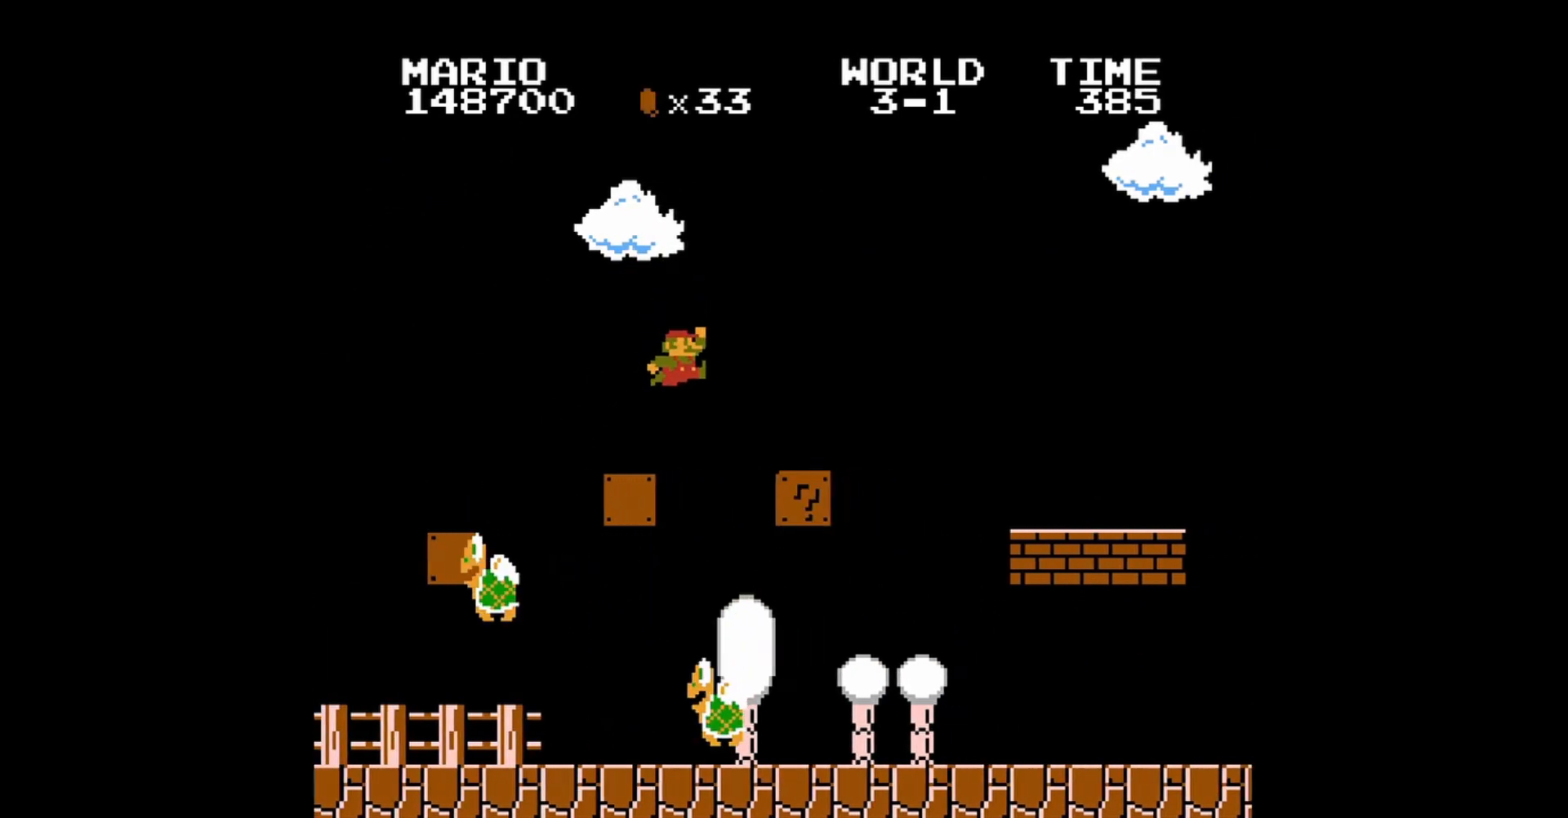
{"buttons": ["DPAD_LEFT"], "events": [[280, "DPAD_LEFT", "down"], [400, "DPAD_LEFT", "up"], [480, "B", "up"], [480, "DPAD_LEFT", "down"]]}
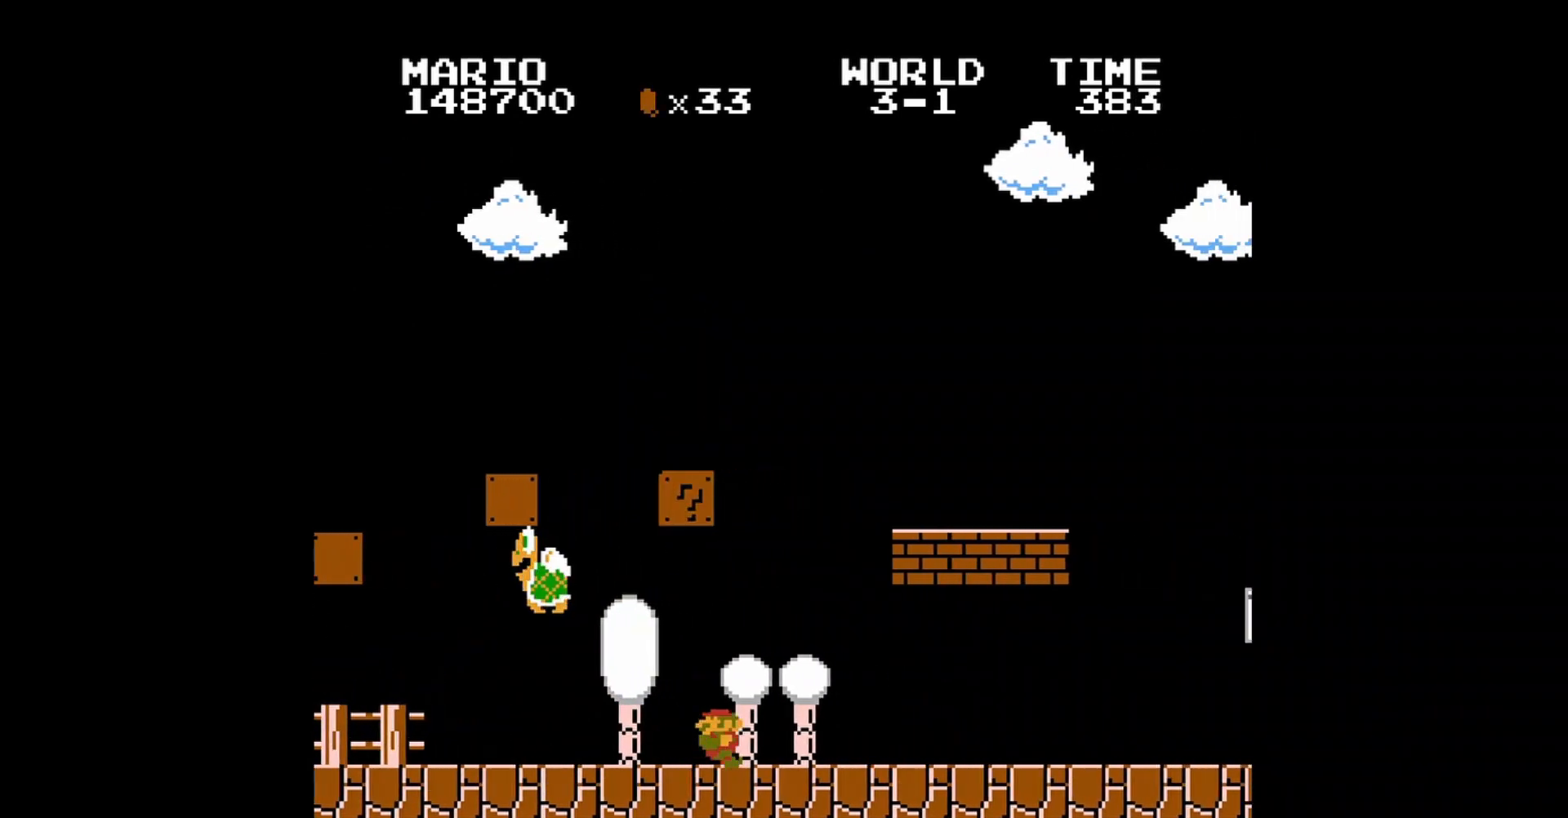
{"buttons": ["A"], "events": [[40, "DPAD_UP", "down"], [200, "A", "down"], [280, "DPAD_UP", "up"], [320, "DPAD_LEFT", "up"]]}
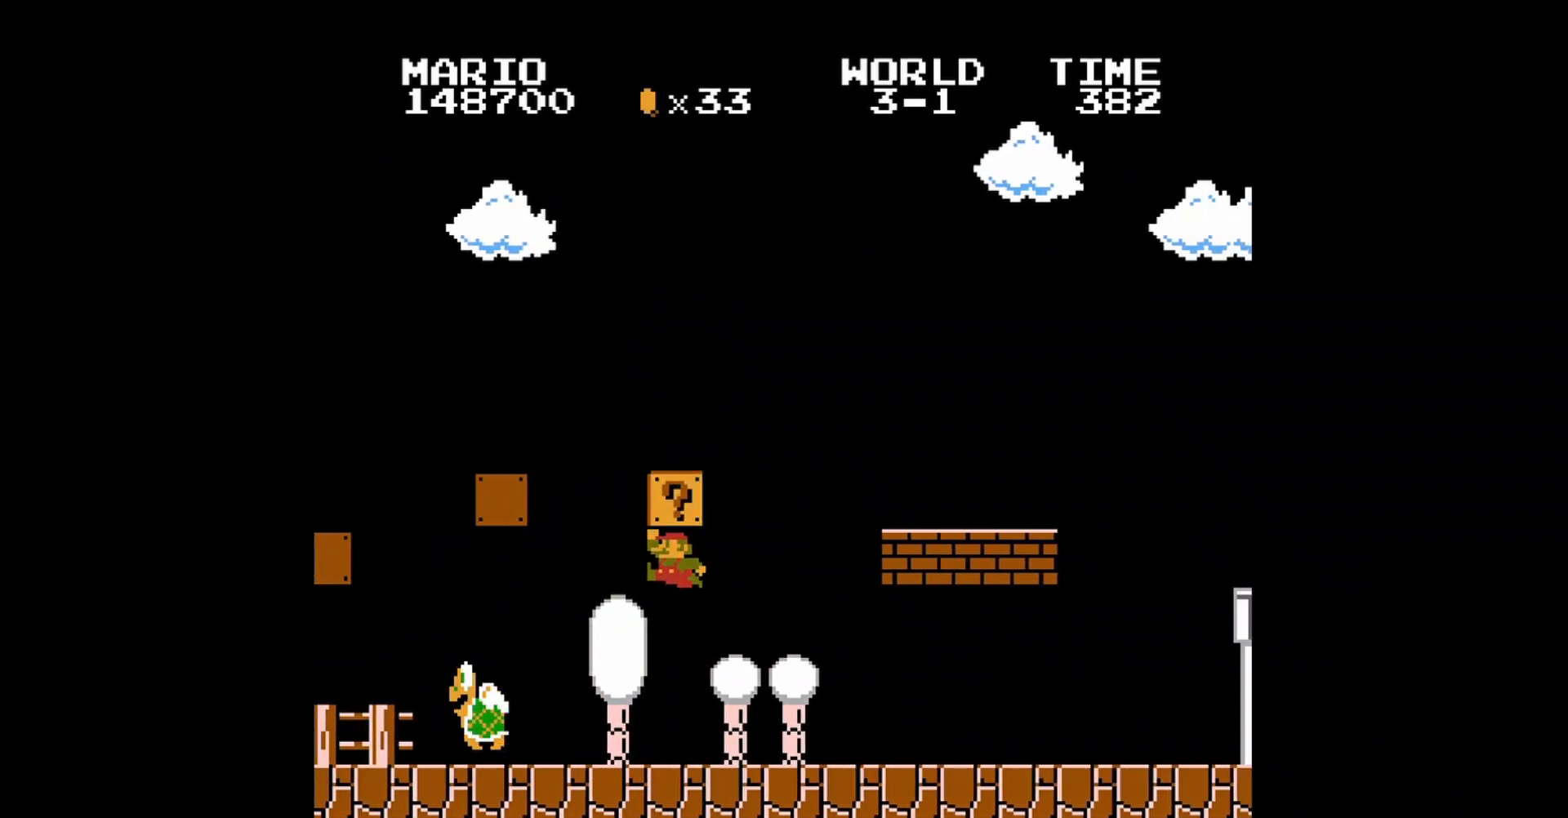
{"buttons": ["B"], "events": [[40, "DPAD_RIGHT", "down"], [120, "A", "up"], [160, "B", "down"], [480, "DPAD_RIGHT", "up"]]}
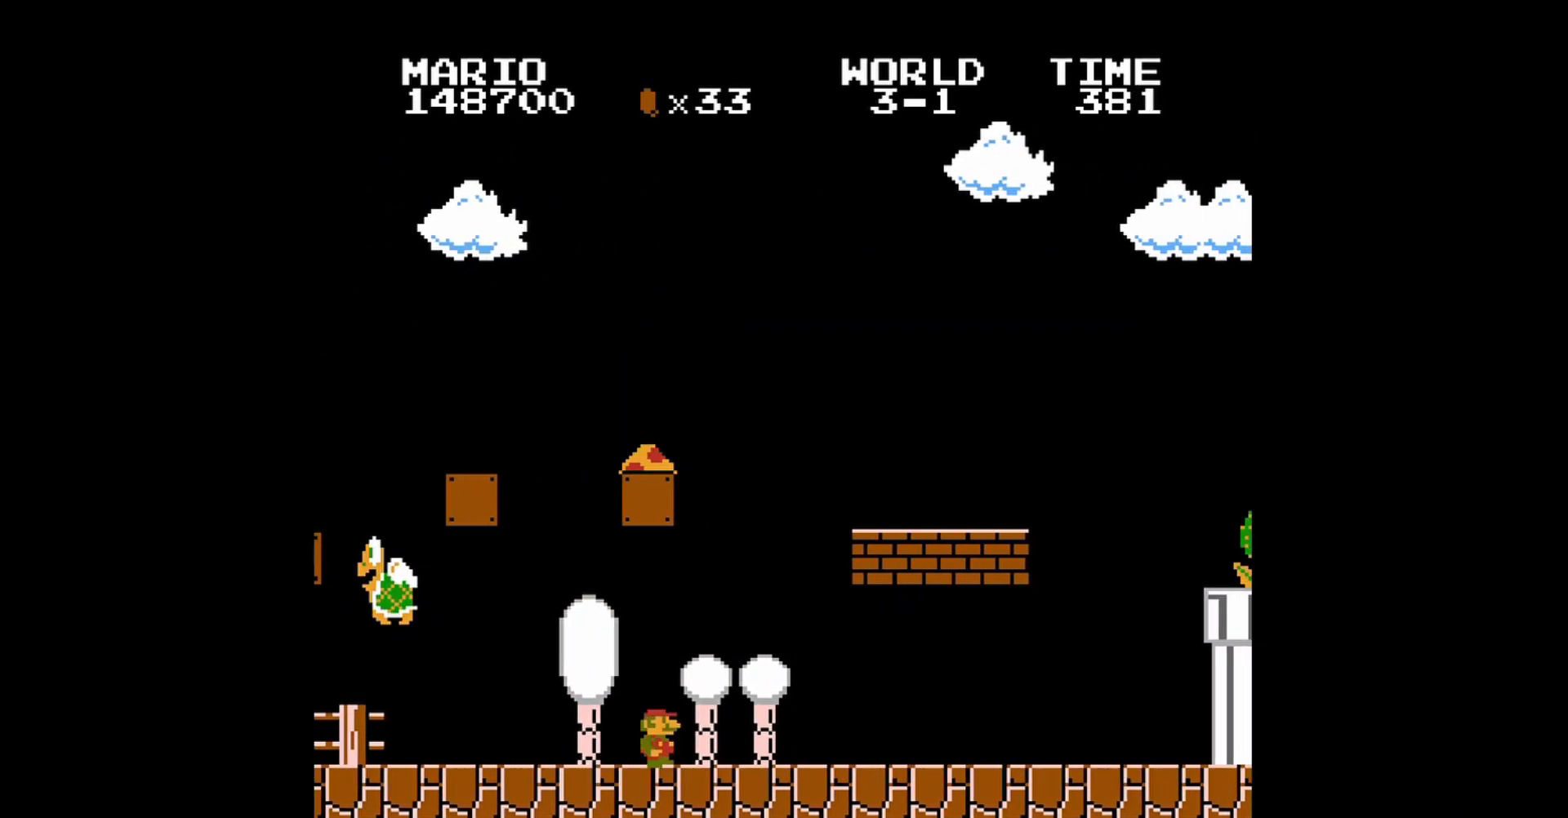
{"buttons": ["DPAD_RIGHT"], "events": [[120, "B", "up"], [480, "DPAD_RIGHT", "down"]]}
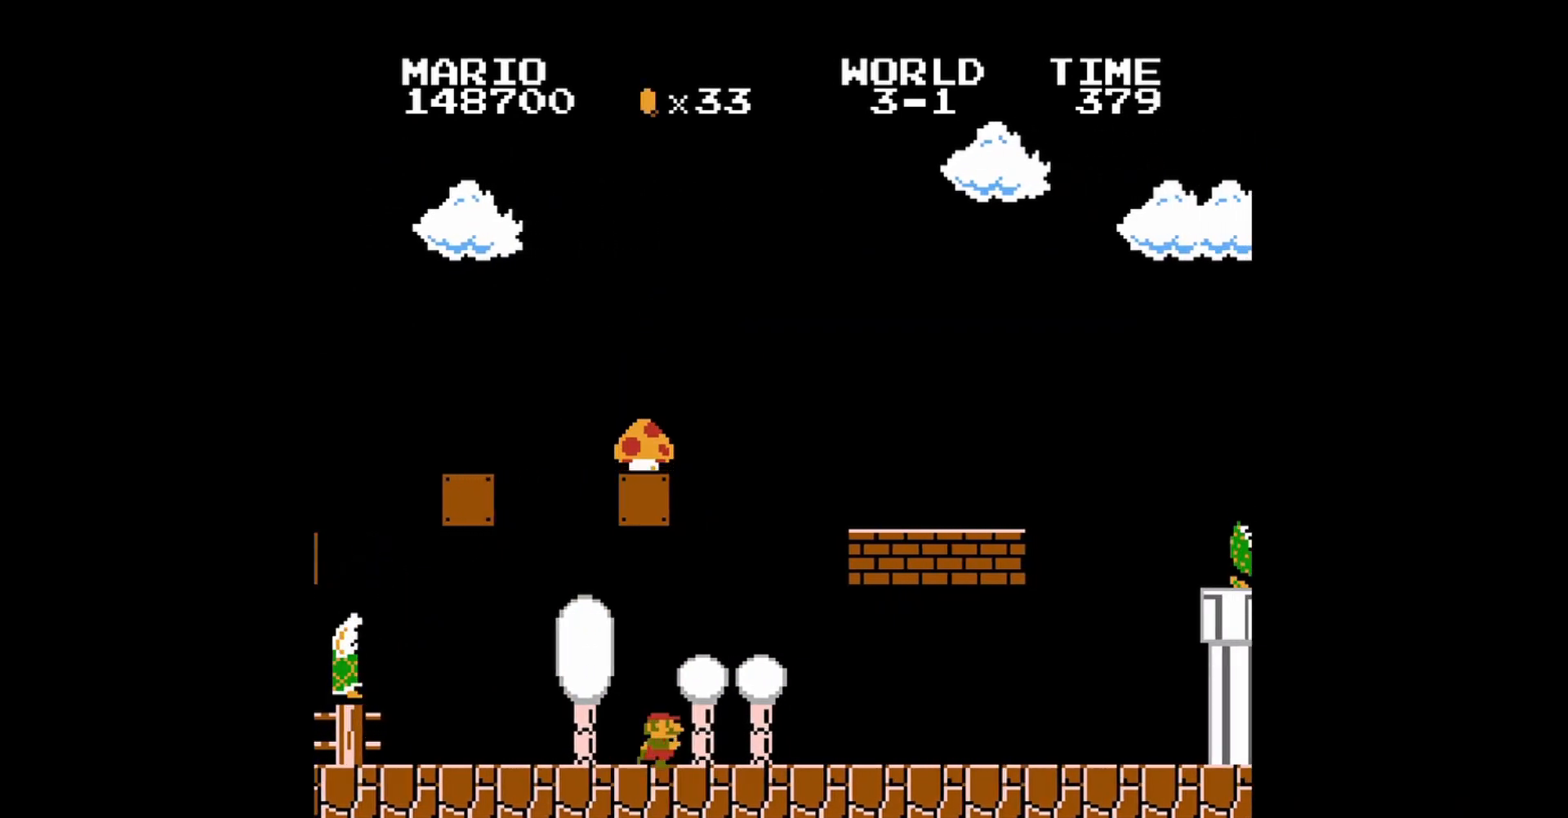
{"buttons": ["DPAD_RIGHT"], "events": [[160, "A", "down"], [160, "DPAD_RIGHT", "up"], [440, "DPAD_RIGHT", "down"], [520, "A", "up"]]}
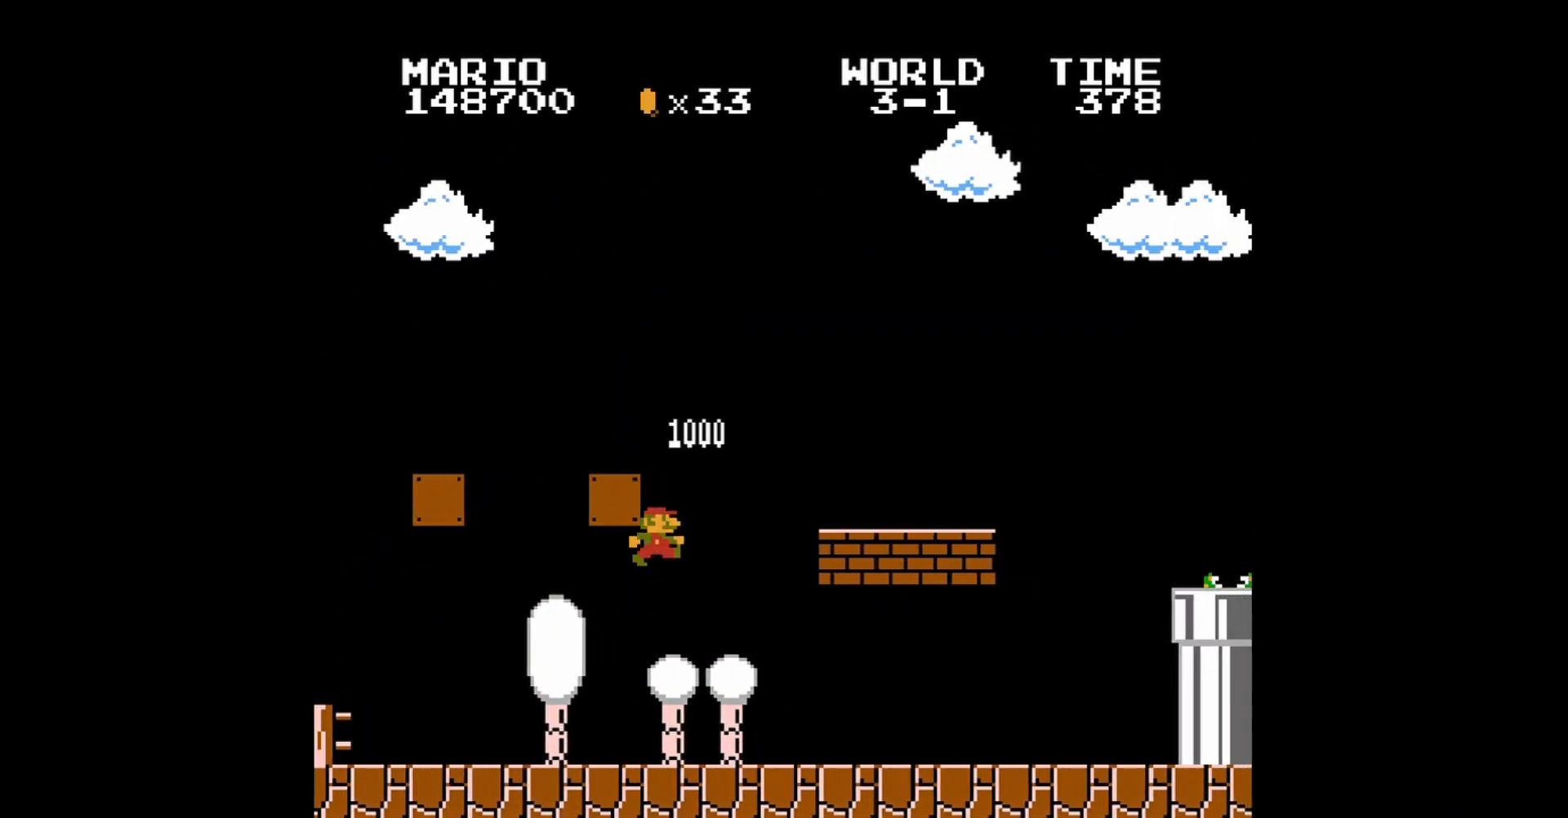
{"buttons": ["B", "DPAD_RIGHT"], "events": [[80, "B", "down"]]}
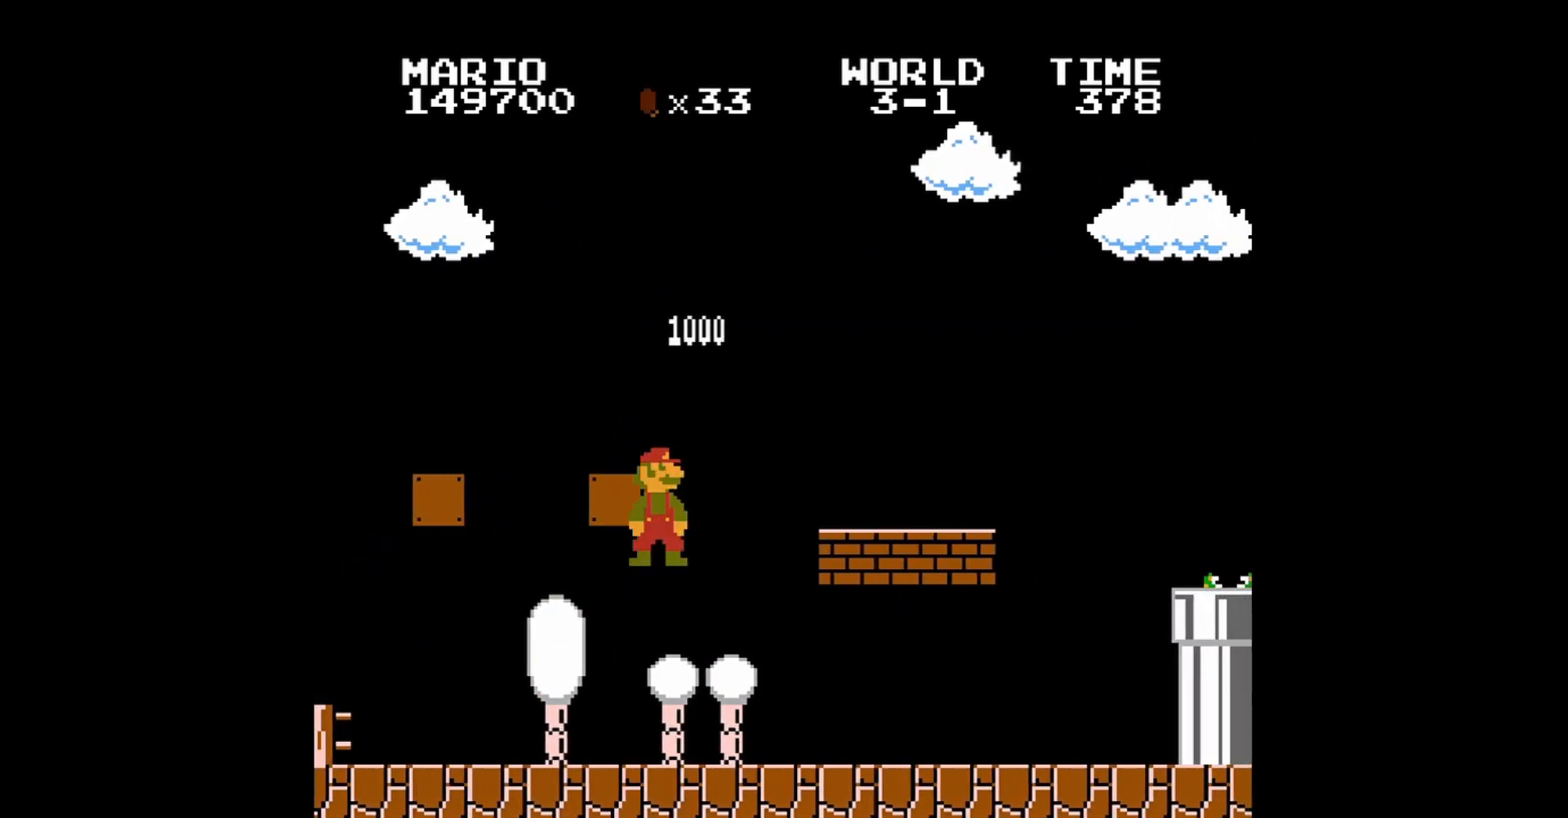
{"buttons": ["B", "DPAD_RIGHT"], "events": []}
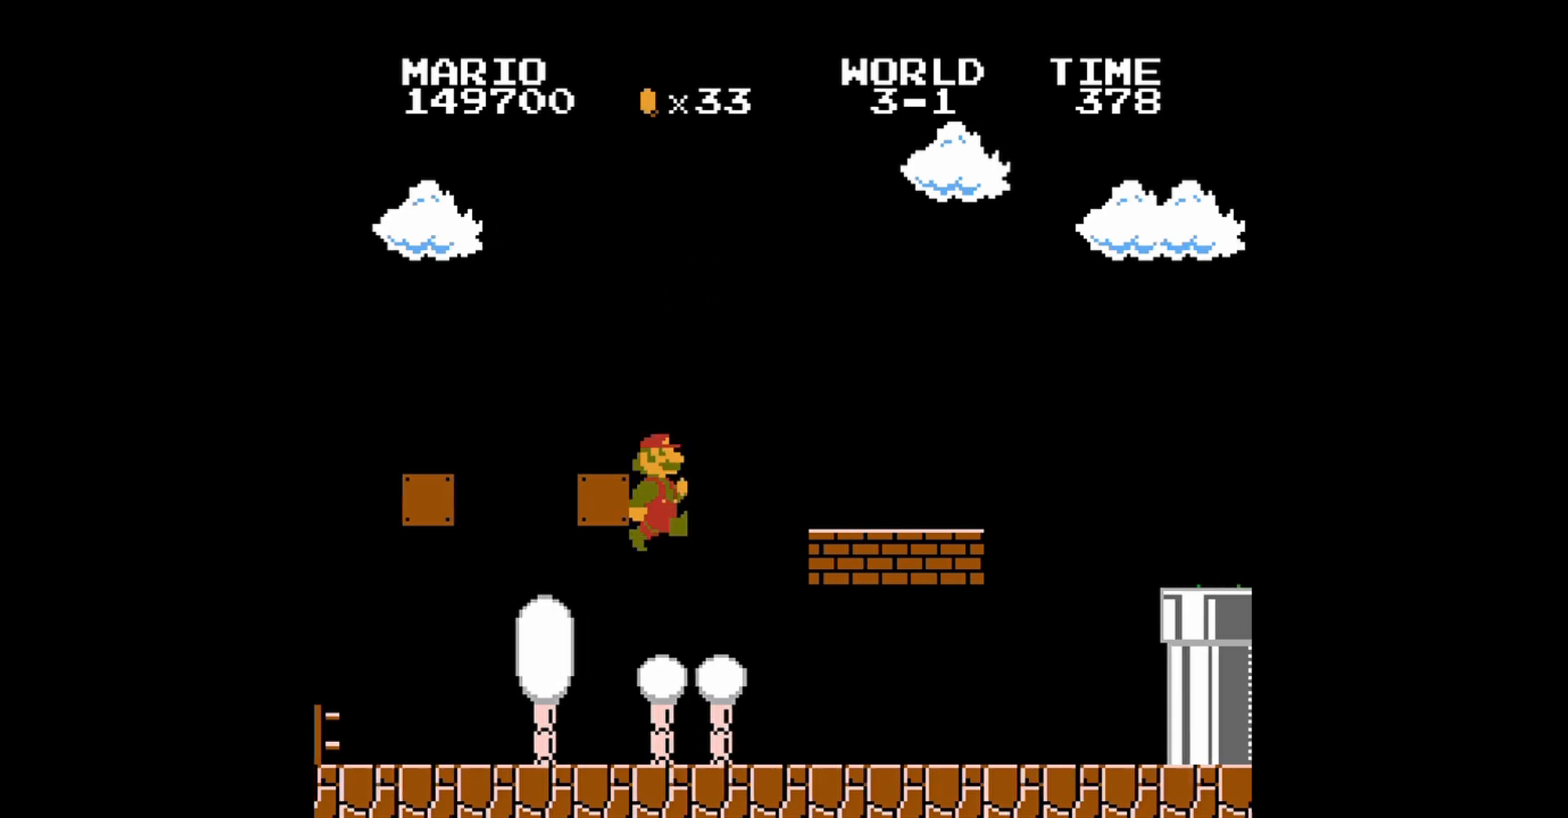
{"buttons": ["B"], "events": [[440, "DPAD_RIGHT", "up"]]}
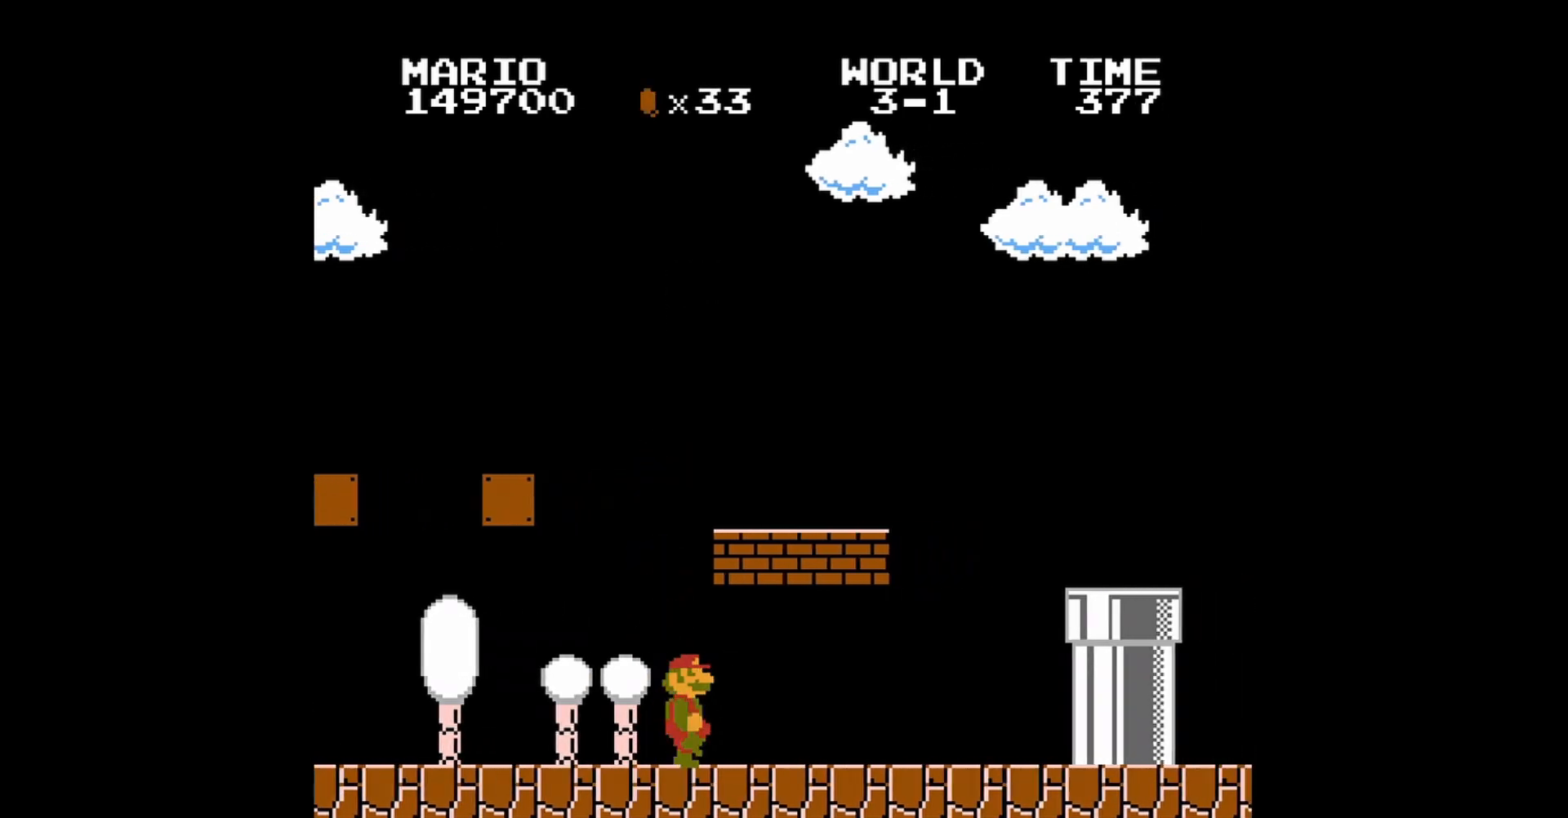
{"buttons": ["DPAD_RIGHT"], "events": [[40, "DPAD_LEFT", "down"], [80, "A", "down"], [200, "A", "up"], [200, "B", "up"], [200, "DPAD_LEFT", "up"], [400, "A", "down"], [440, "DPAD_RIGHT", "down"], [520, "A", "up"]]}
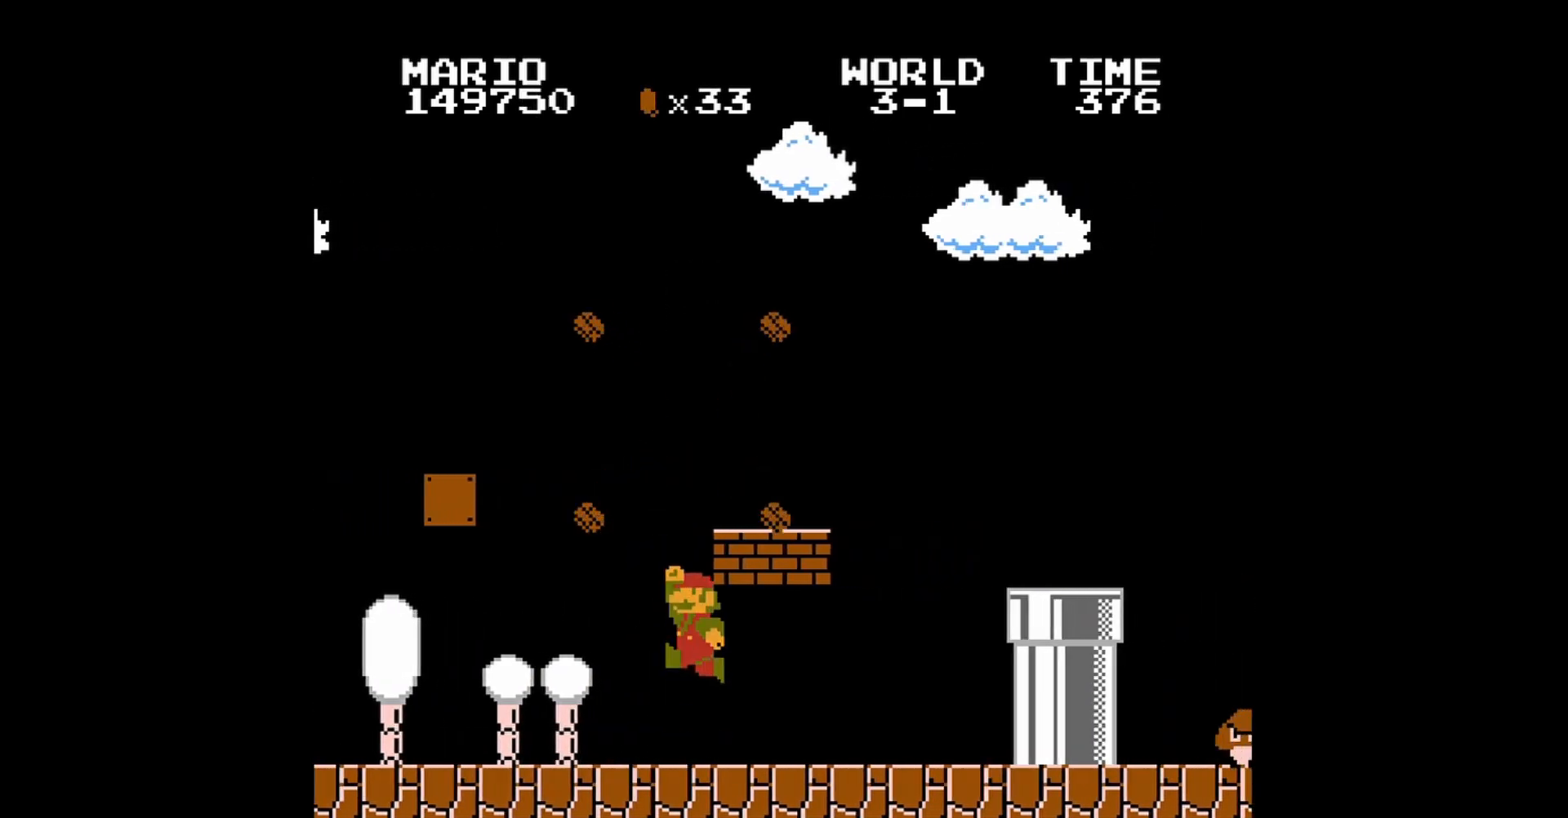
{"buttons": ["A", "DPAD_RIGHT"], "events": [[440, "A", "down"]]}
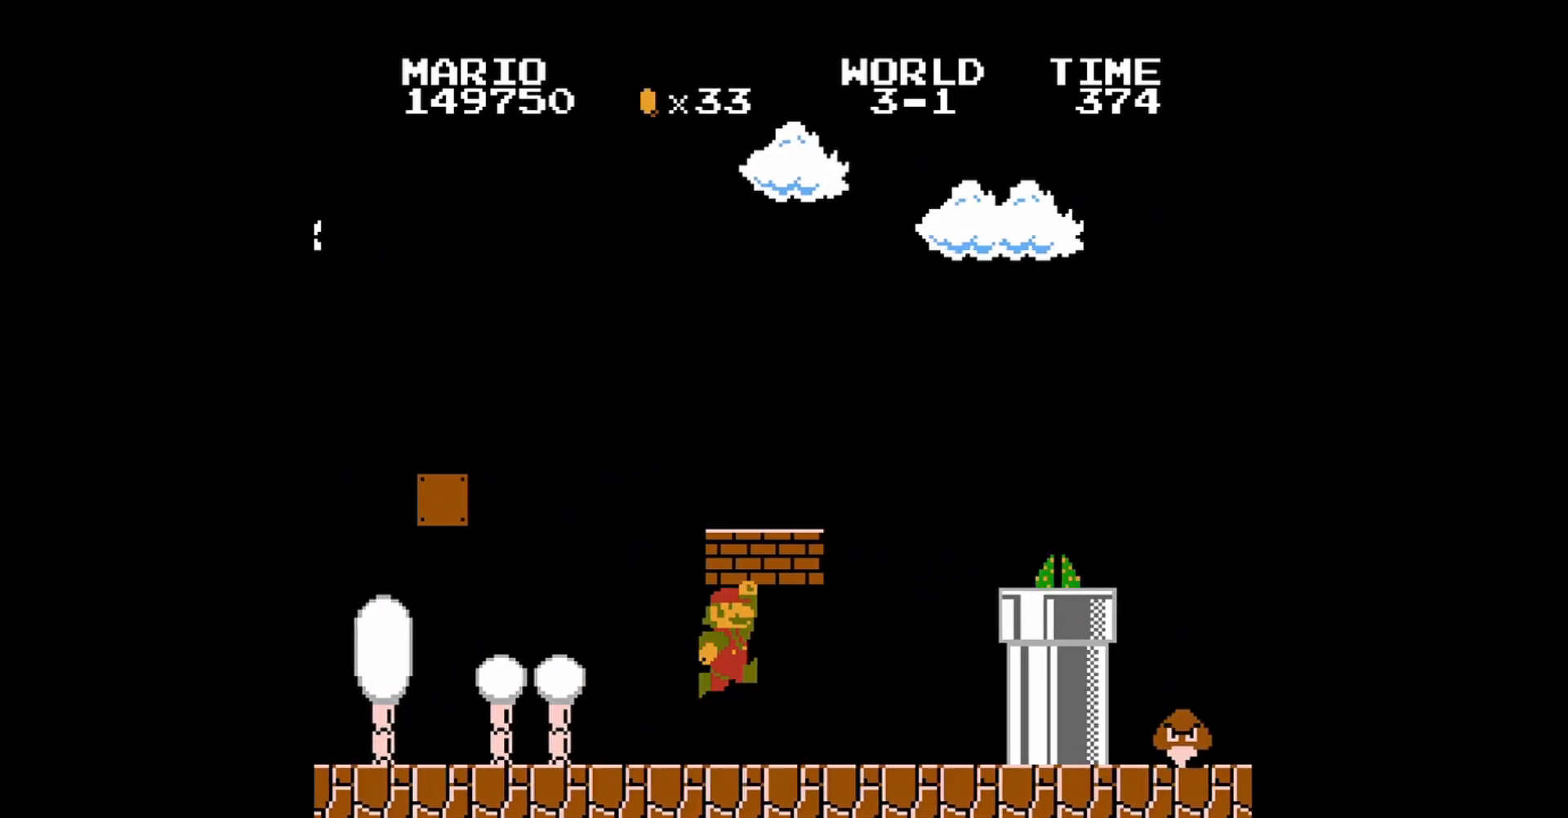
{"buttons": [], "events": [[40, "A", "up"], [200, "DPAD_RIGHT", "up"], [280, "A", "down"], [440, "A", "up"]]}
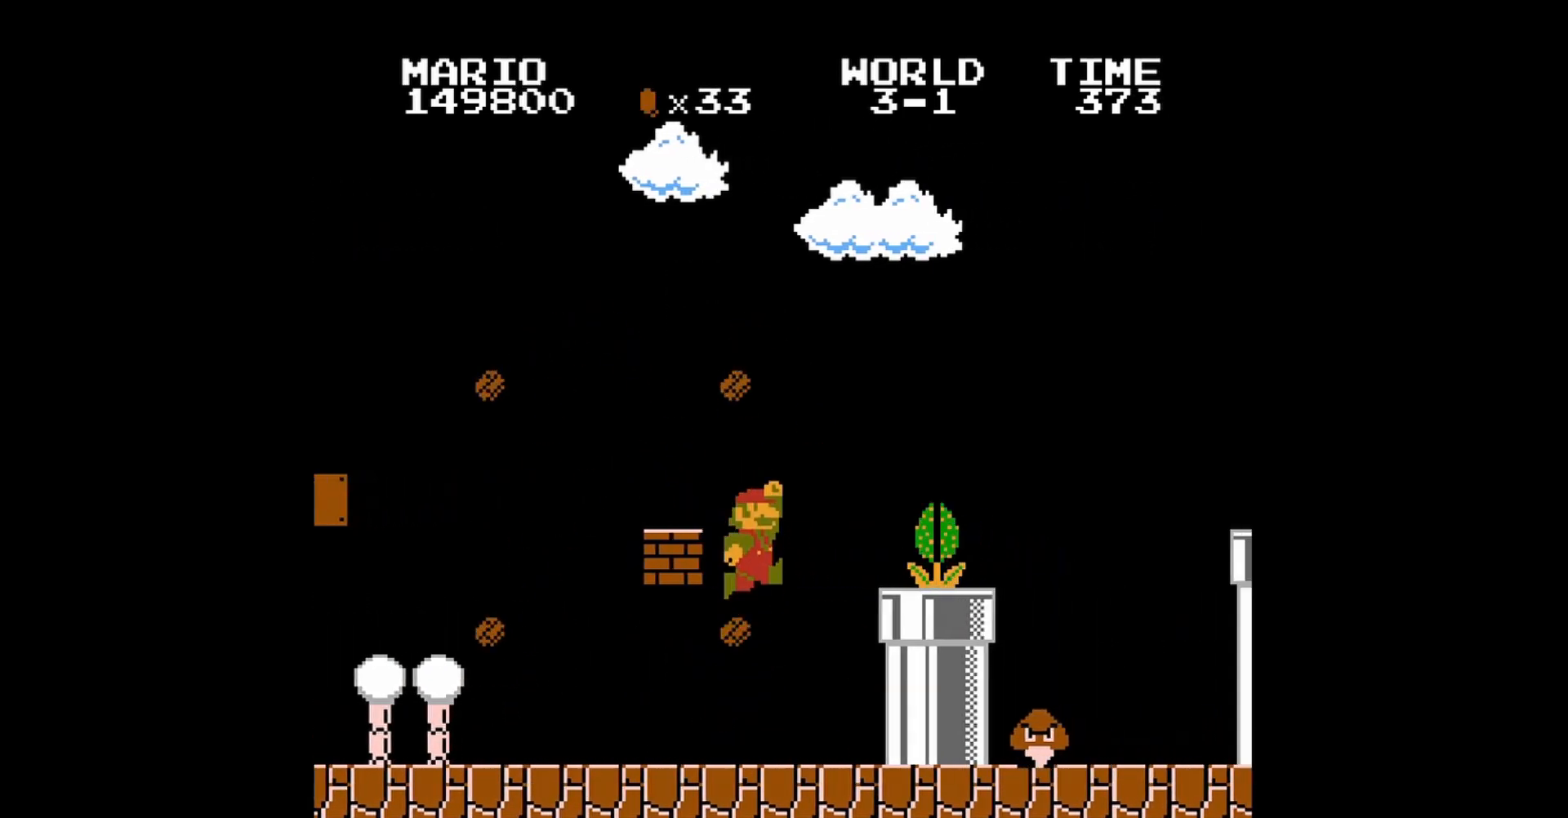
{"buttons": ["B", "DPAD_UP", "DPAD_LEFT"], "events": [[200, "B", "down"], [200, "DPAD_LEFT", "down"], [280, "DPAD_LEFT", "up"], [400, "DPAD_LEFT", "down"], [480, "DPAD_UP", "down"]]}
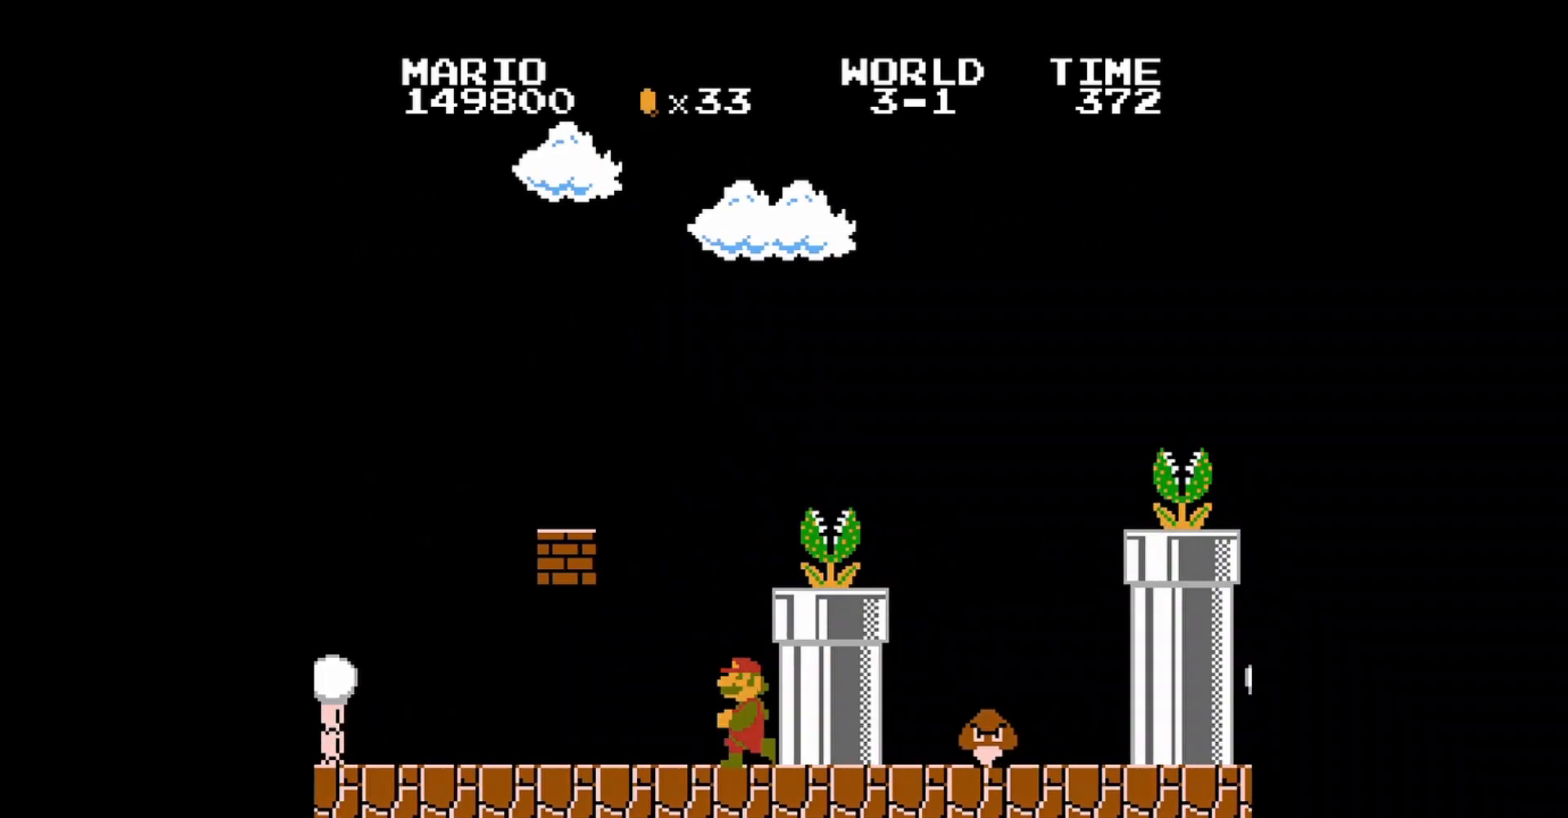
{"buttons": ["B"], "events": [[80, "DPAD_UP", "up"], [240, "DPAD_UP", "down"], [400, "DPAD_UP", "up"], [440, "DPAD_LEFT", "up"]]}
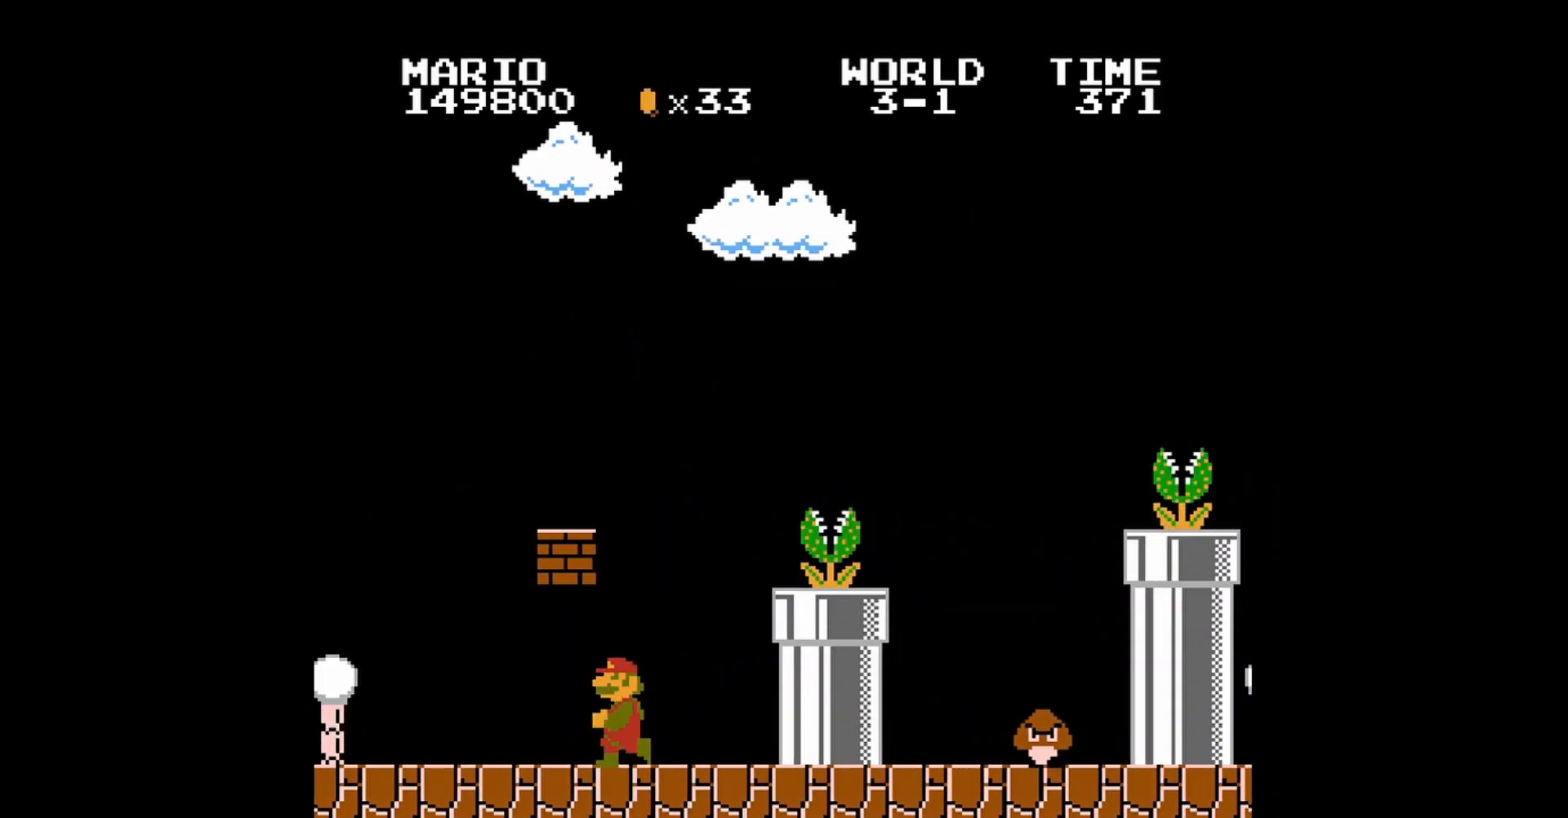
{"buttons": ["B", "DPAD_UP", "DPAD_RIGHT"], "events": [[40, "A", "down"], [40, "DPAD_RIGHT", "down"], [120, "DPAD_UP", "down"], [200, "A", "up"]]}
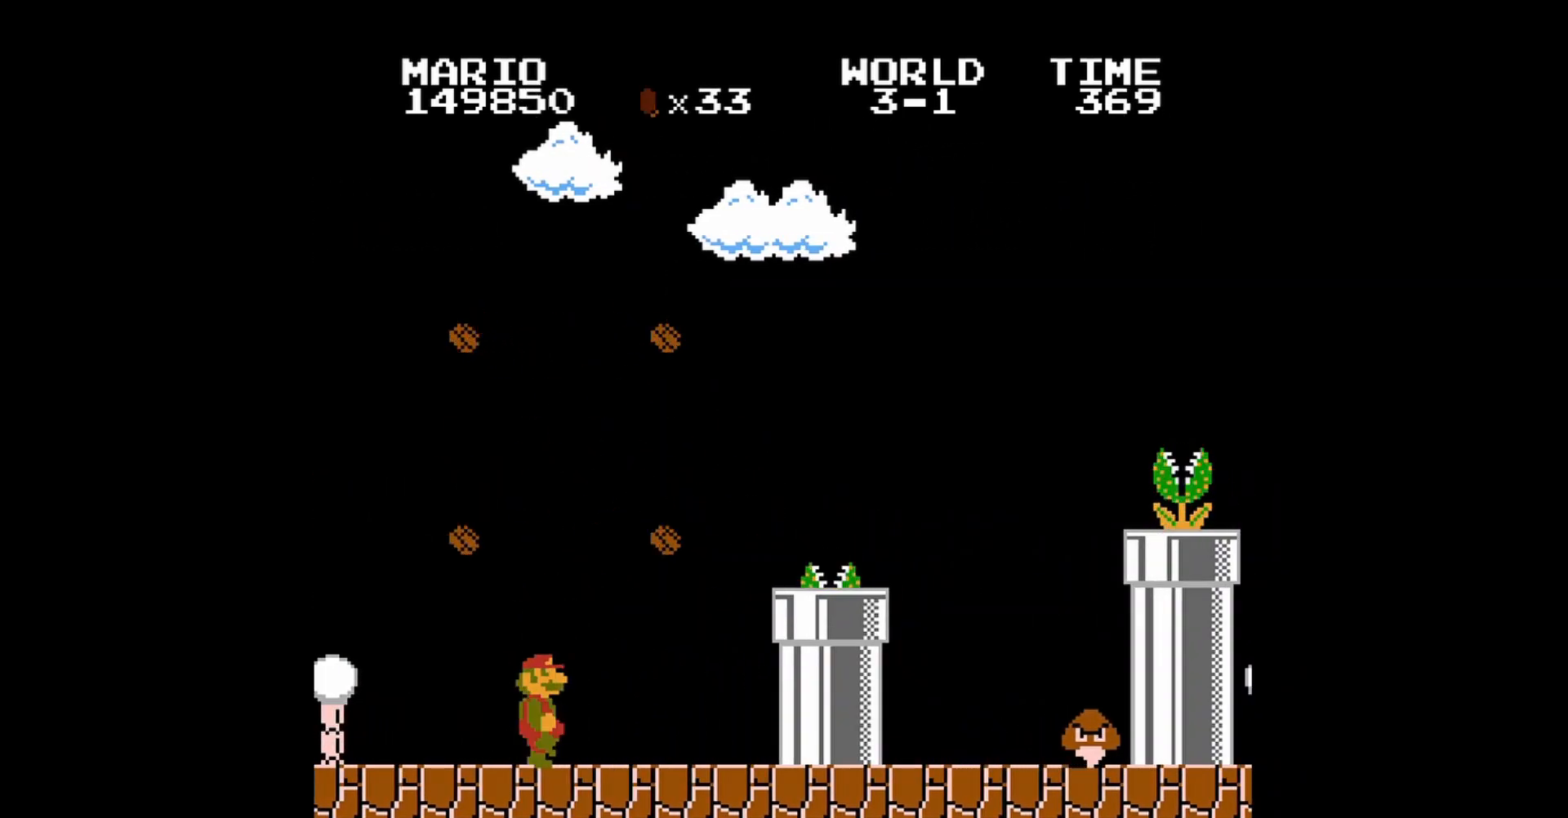
{"buttons": ["B", "DPAD_UP", "DPAD_RIGHT"], "events": []}
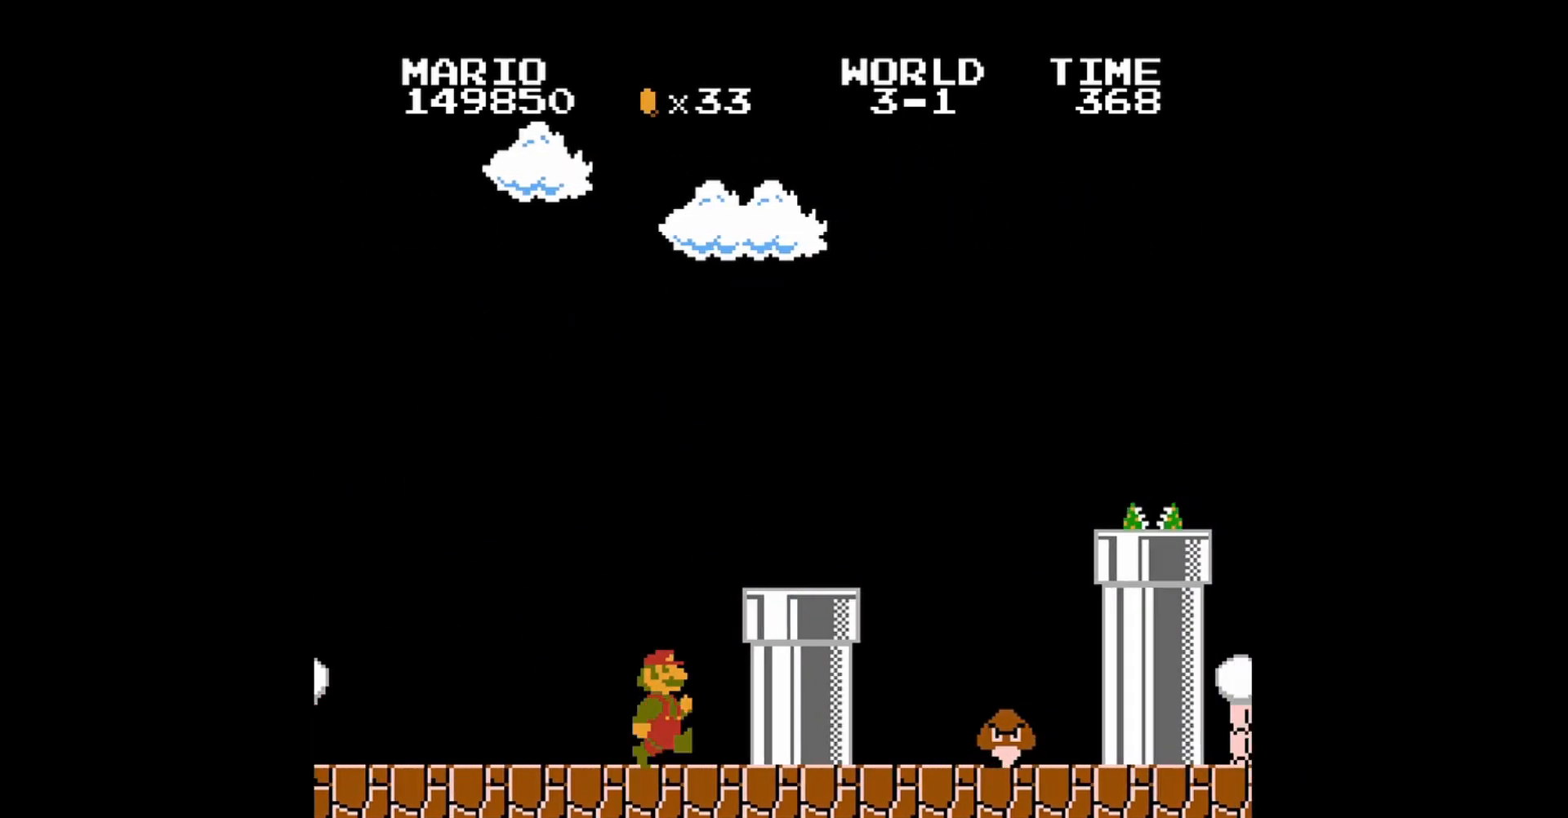
{"buttons": ["A", "B", "DPAD_RIGHT"], "events": [[120, "DPAD_UP", "up"], [160, "DPAD_RIGHT", "up"], [280, "A", "down"], [280, "DPAD_RIGHT", "down"]]}
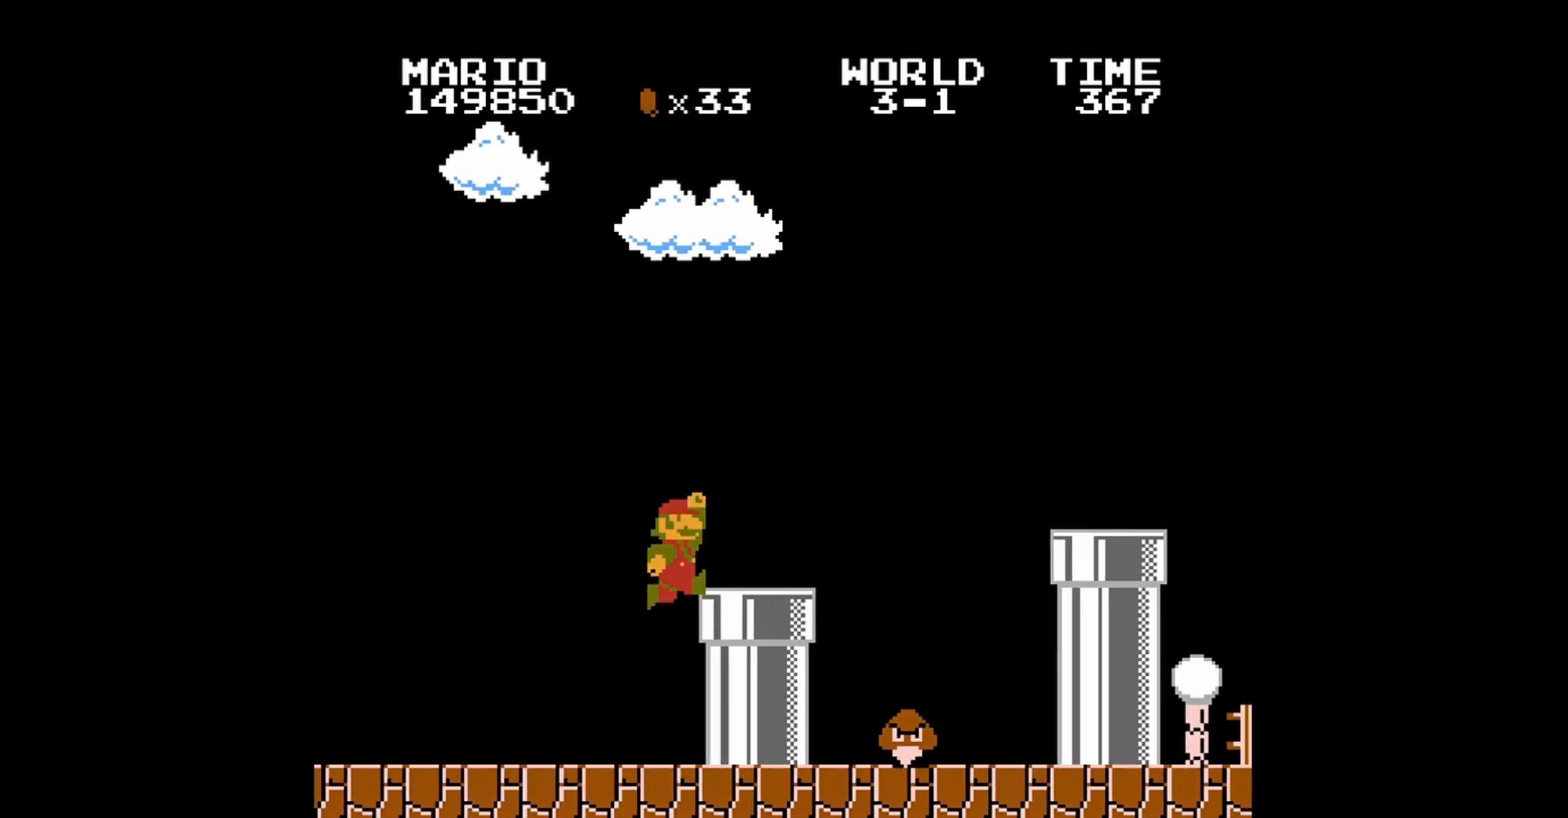
{"buttons": ["B"], "events": [[80, "A", "up"], [400, "DPAD_RIGHT", "up"]]}
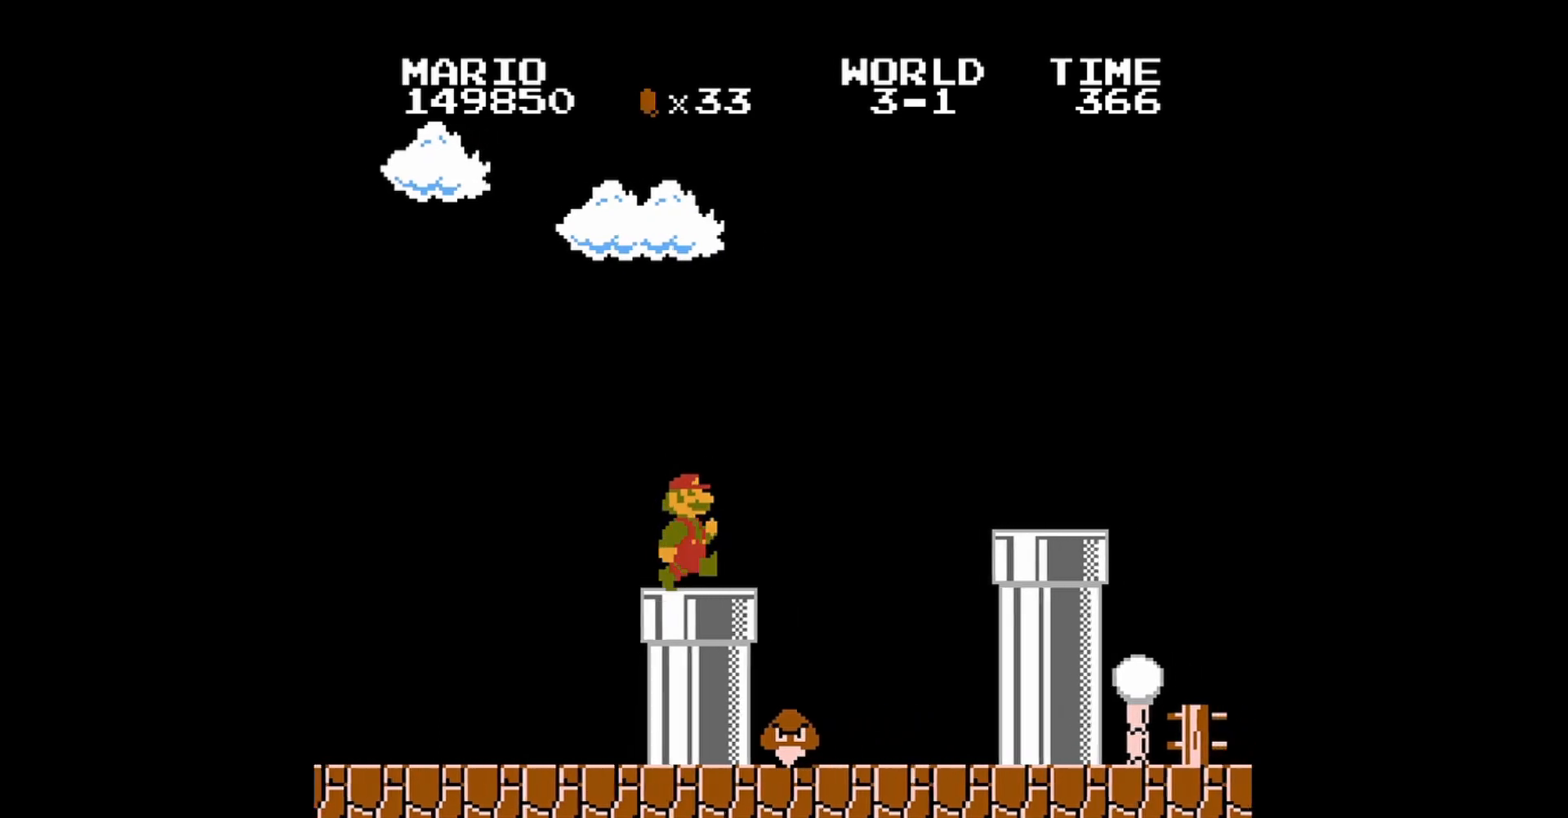
{"buttons": ["A", "B", "DPAD_RIGHT"], "events": [[240, "DPAD_RIGHT", "down"], [320, "A", "down"]]}
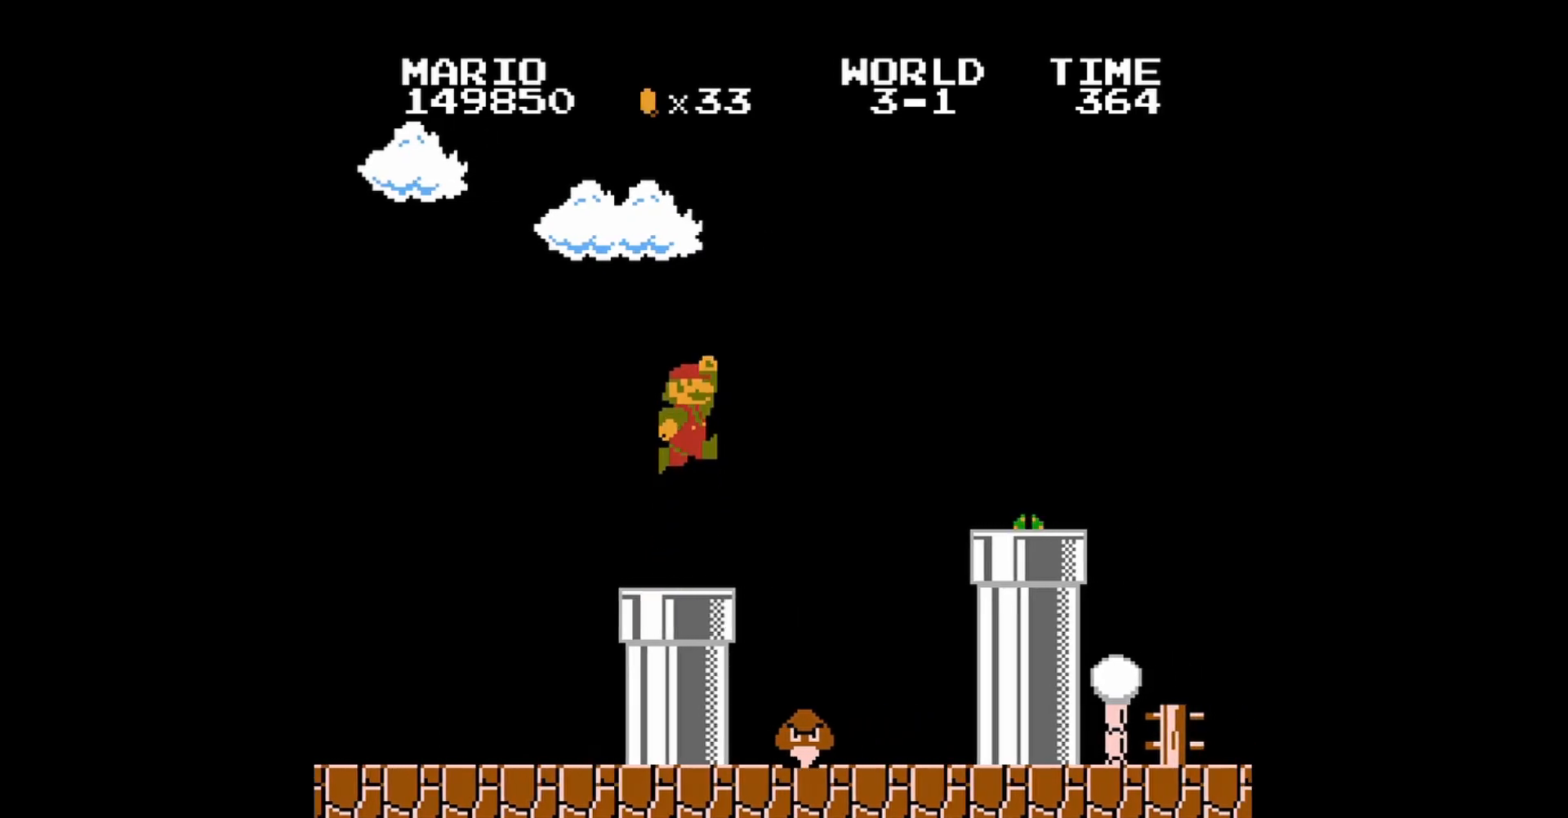
{"buttons": ["B"], "events": [[200, "A", "up"], [400, "DPAD_RIGHT", "up"]]}